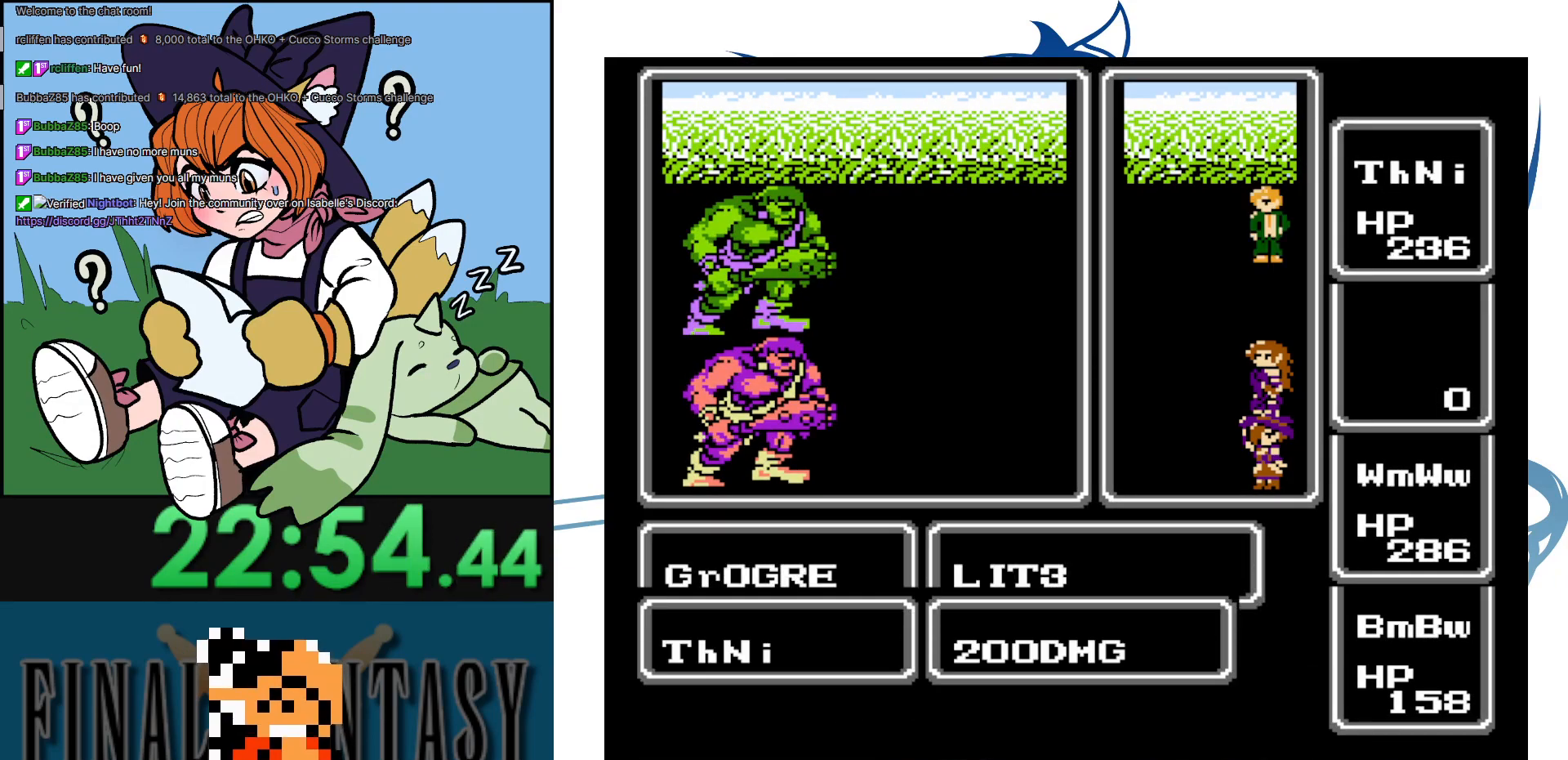
Gameplay with a controller (Nintendo layout); each line is a JSON object with the inputs held at the frame after it. "events" lists button and stick changes between this image and that frame as [ms after this image, input, new state], when the widget could be followed in between. Not read: DPAD_LEFT L3 R3.
{"buttons": ["DPAD_DOWN"], "events": []}
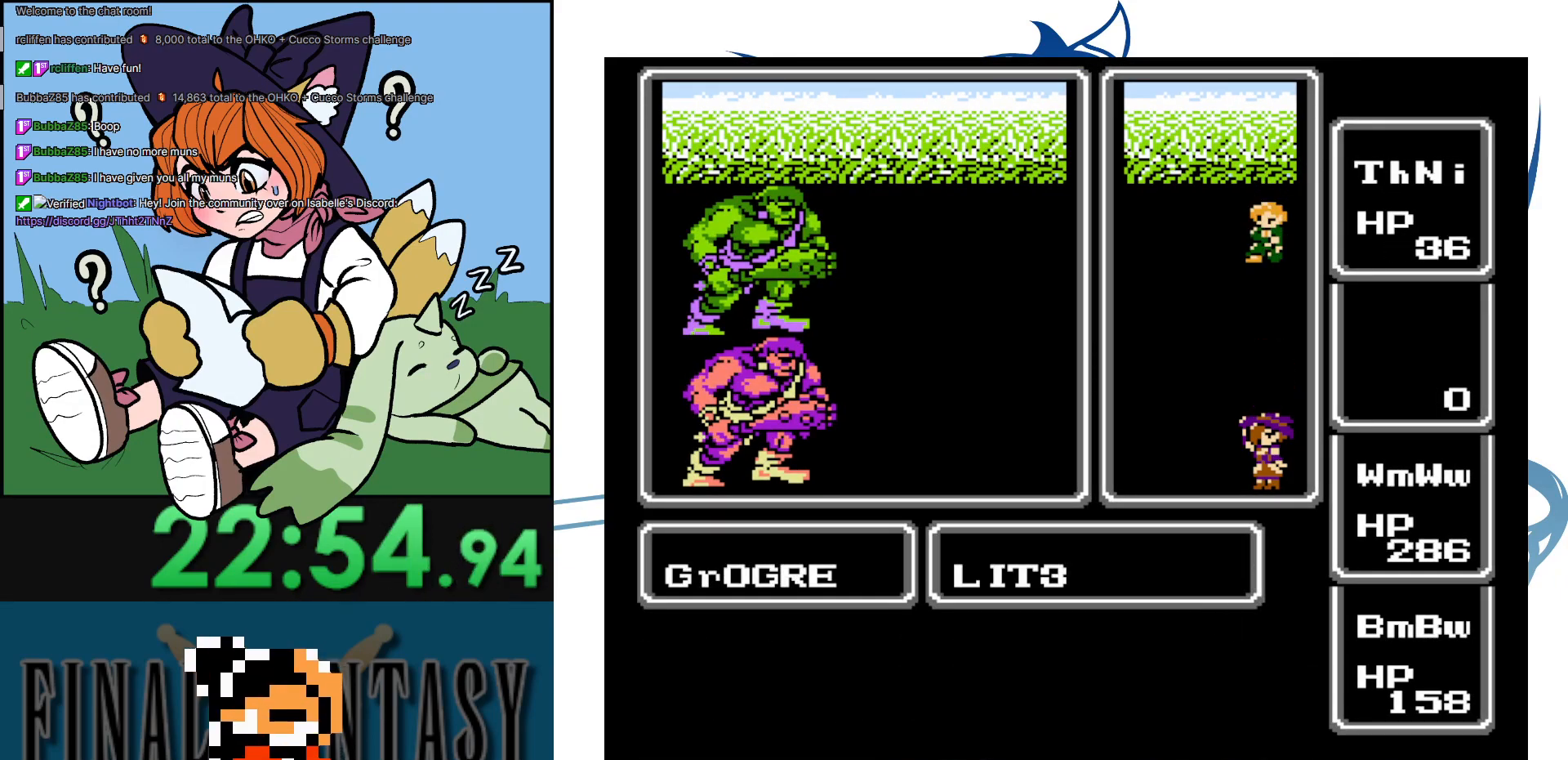
{"buttons": ["DPAD_DOWN"], "events": []}
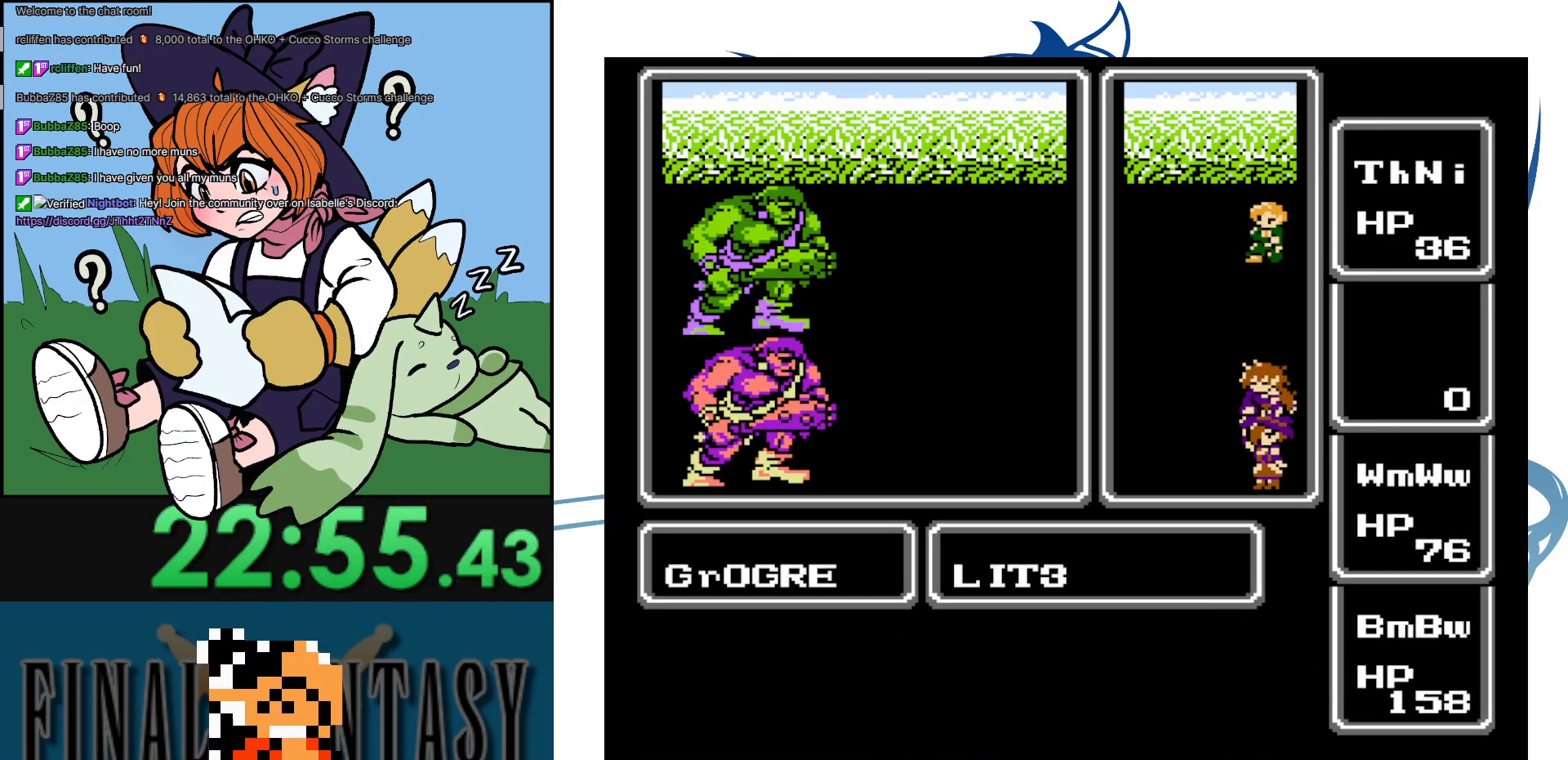
{"buttons": ["DPAD_DOWN"], "events": []}
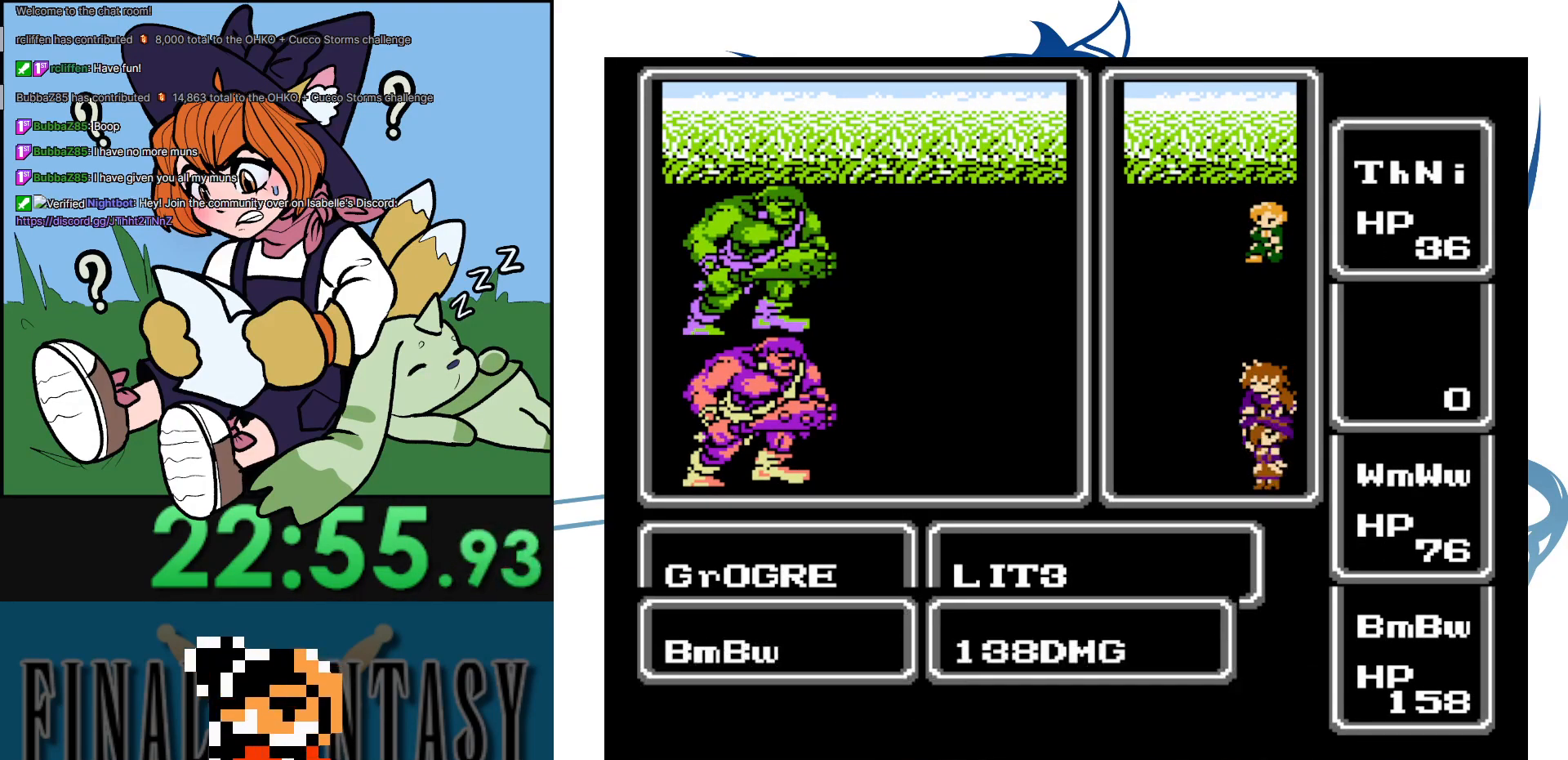
{"buttons": [], "events": [[17, "DPAD_DOWN", "up"]]}
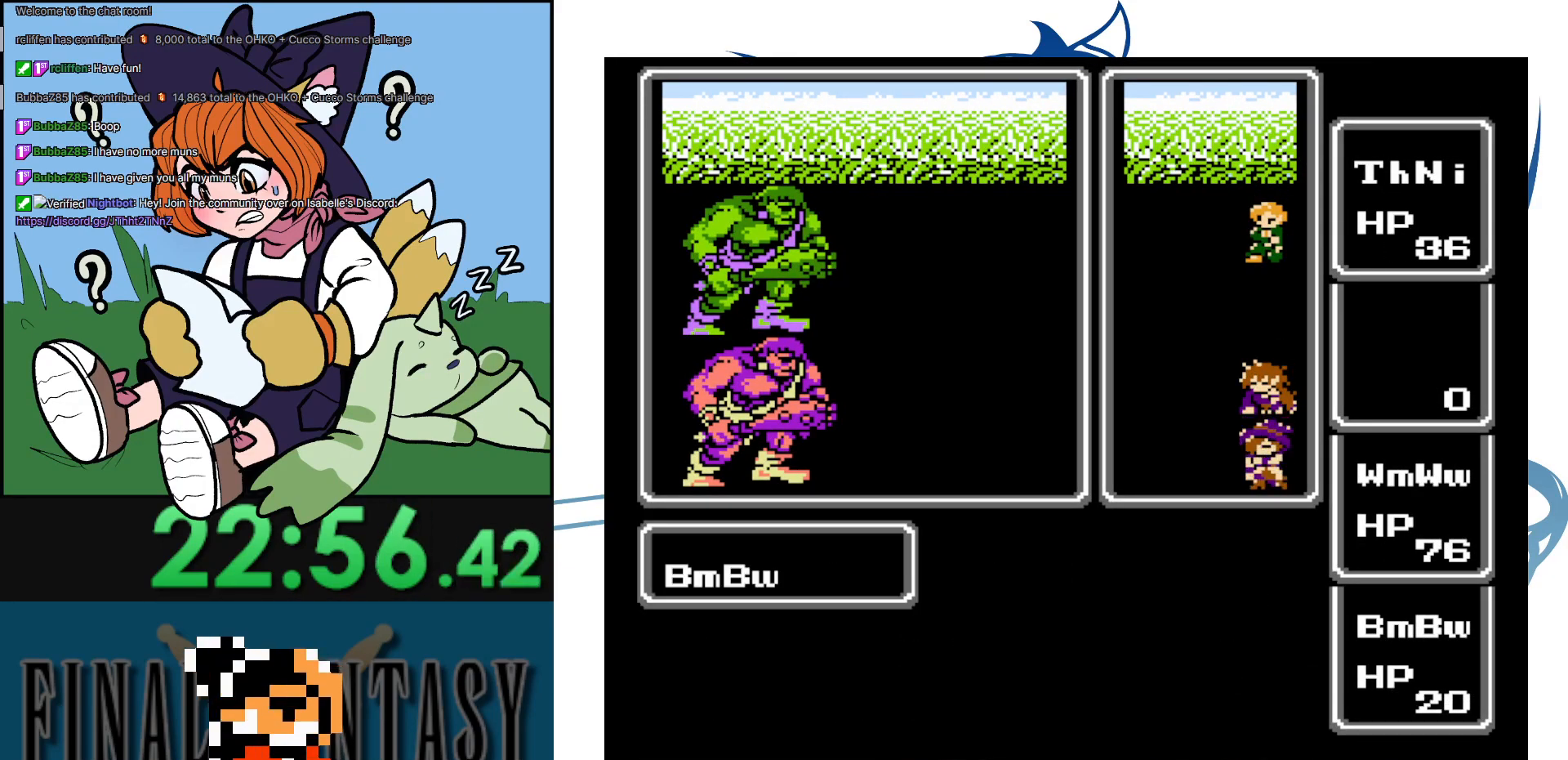
{"buttons": [], "events": []}
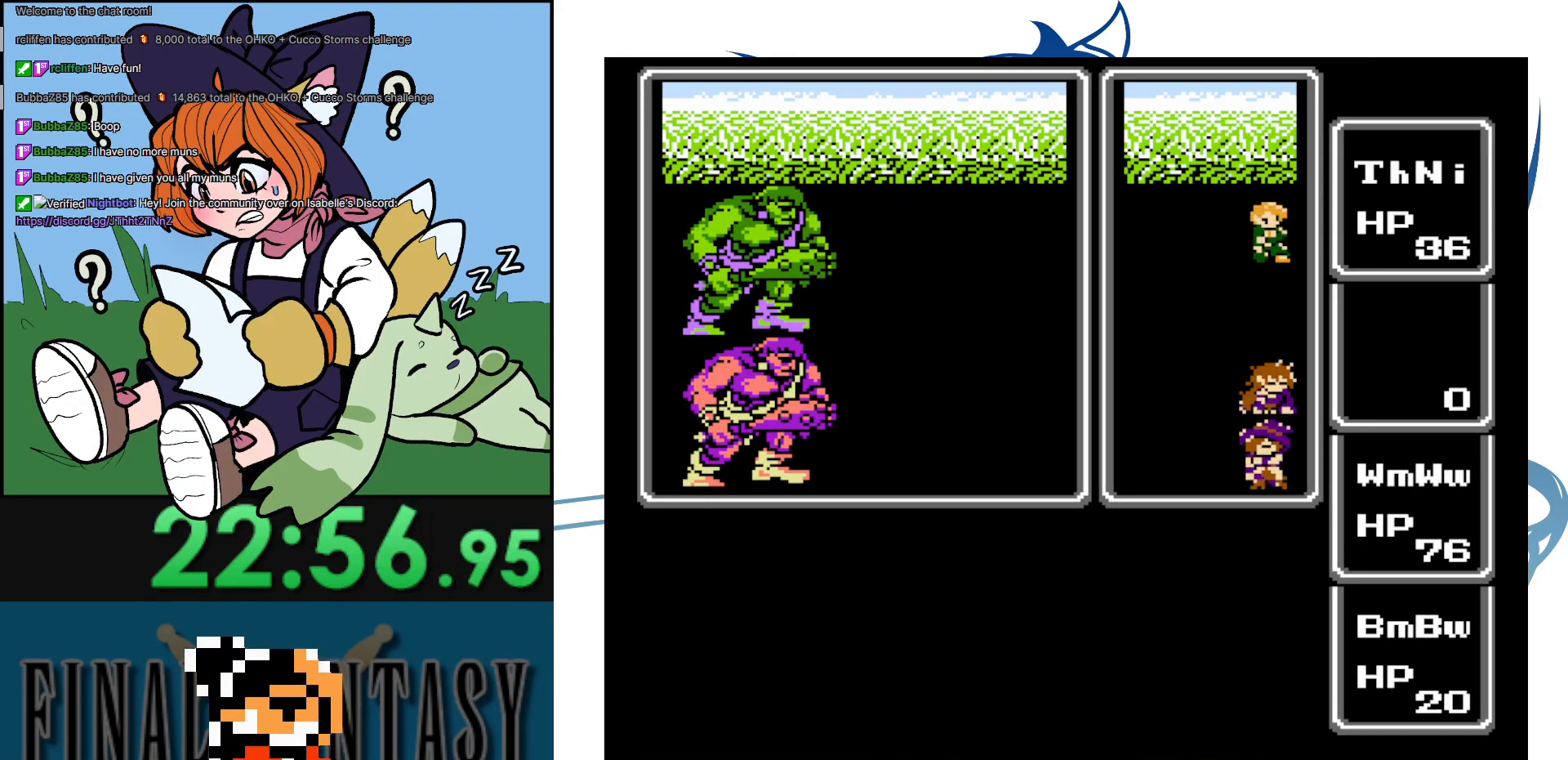
{"buttons": ["DPAD_DOWN"], "events": [[200, "DPAD_DOWN", "down"]]}
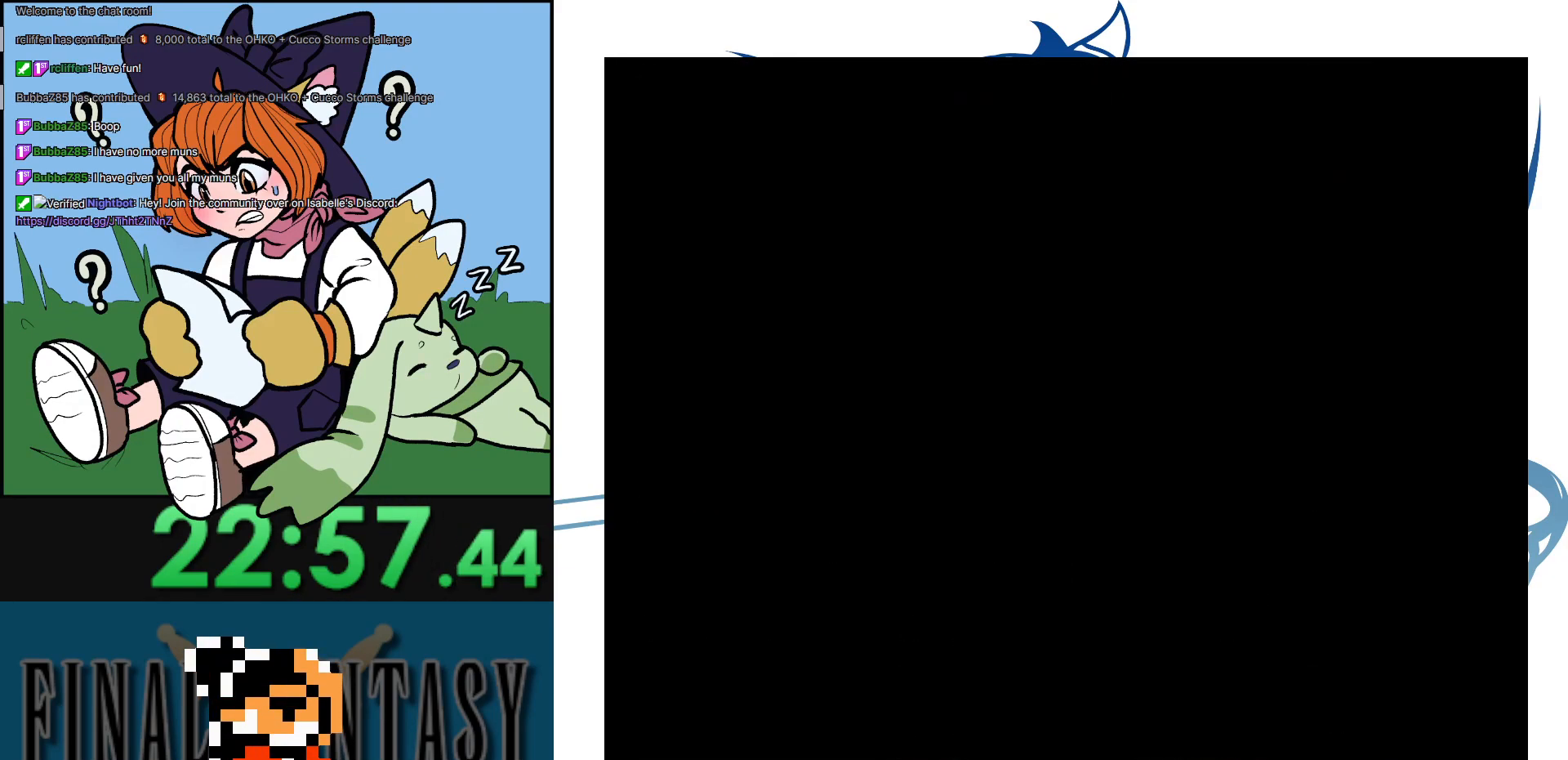
{"buttons": [], "events": [[450, "DPAD_DOWN", "up"]]}
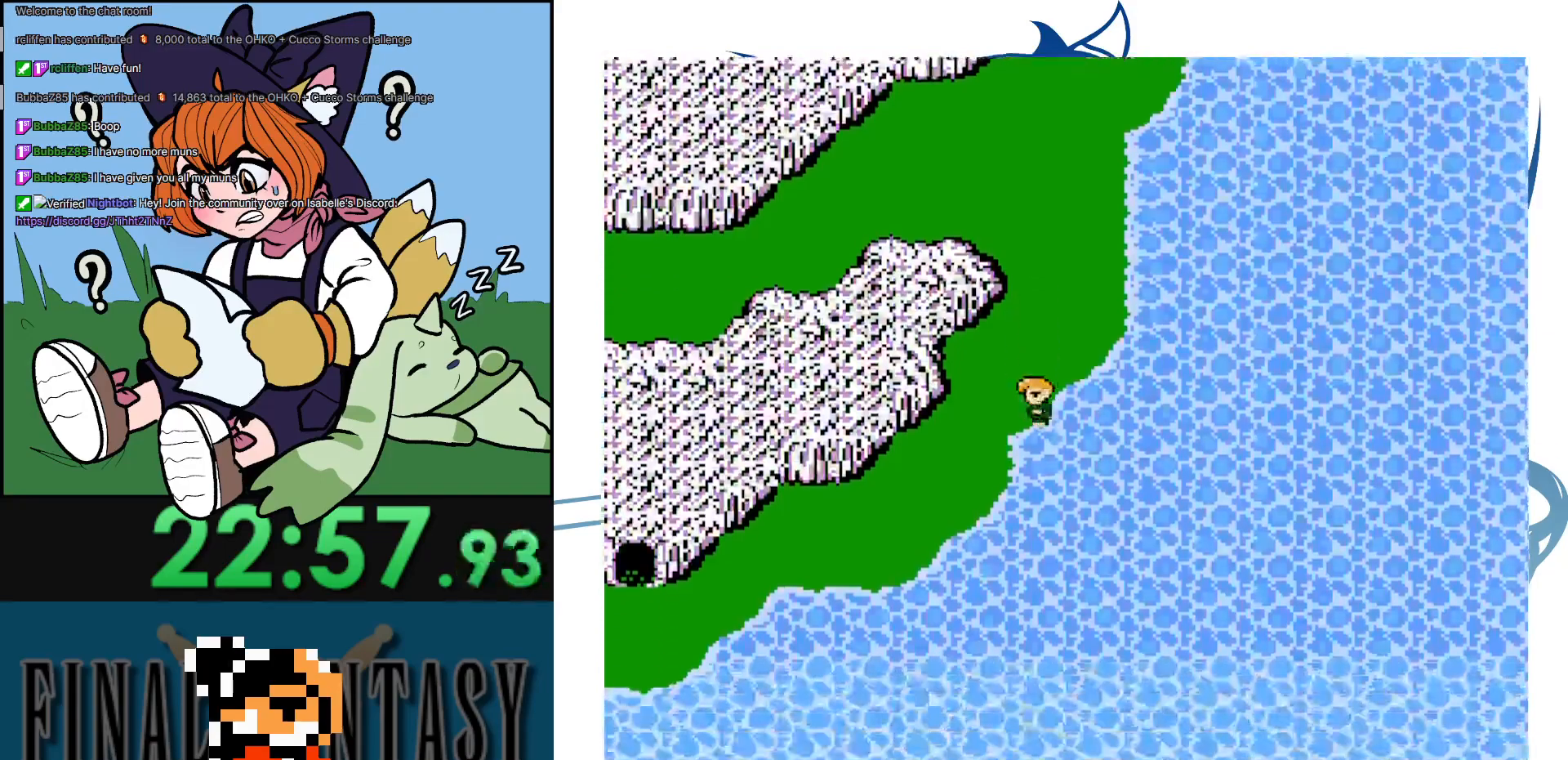
{"buttons": [], "events": [[100, "DPAD_DOWN", "down"], [333, "DPAD_DOWN", "up"]]}
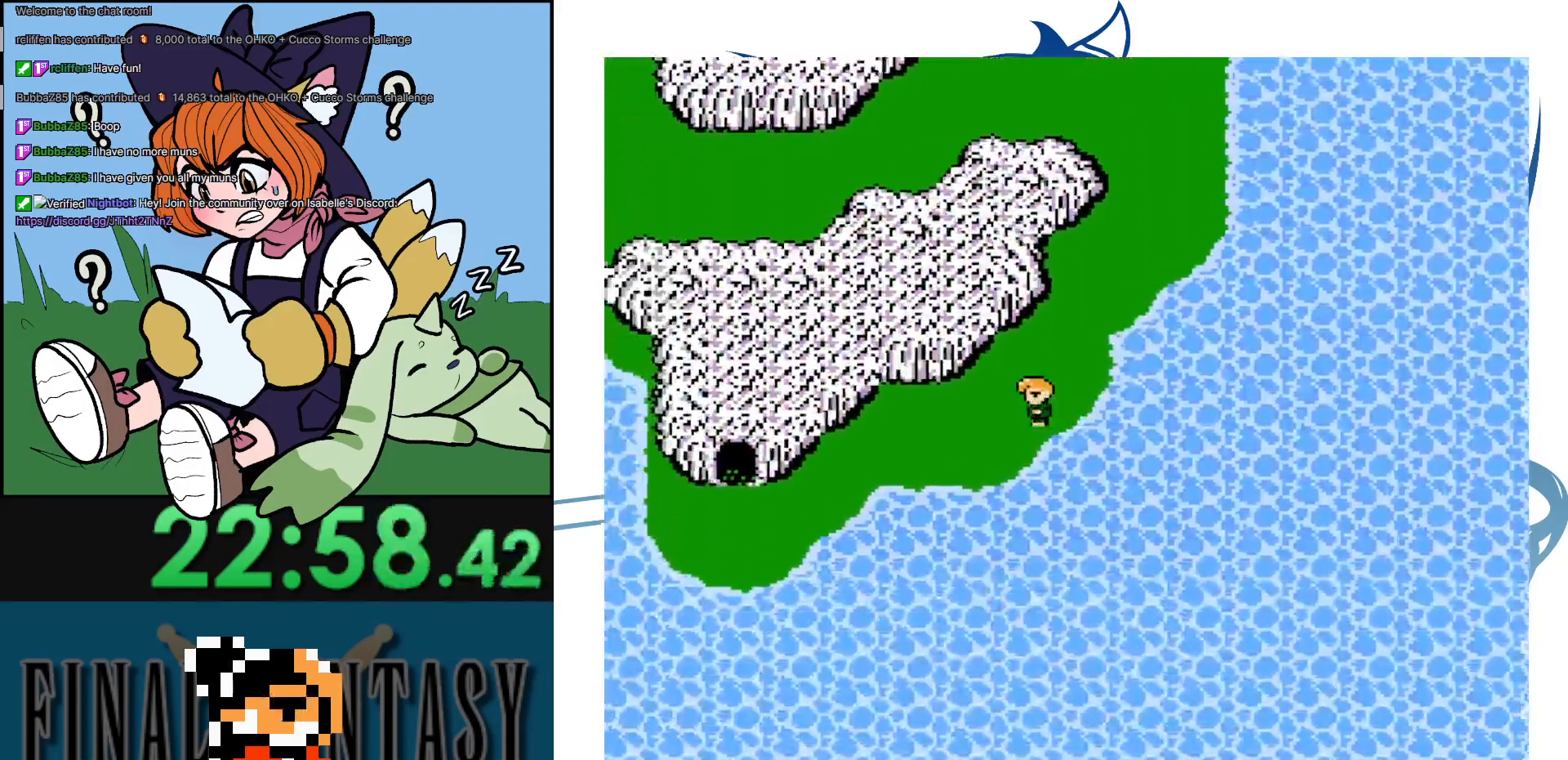
{"buttons": [], "events": [[267, "DPAD_DOWN", "down"], [433, "DPAD_DOWN", "up"]]}
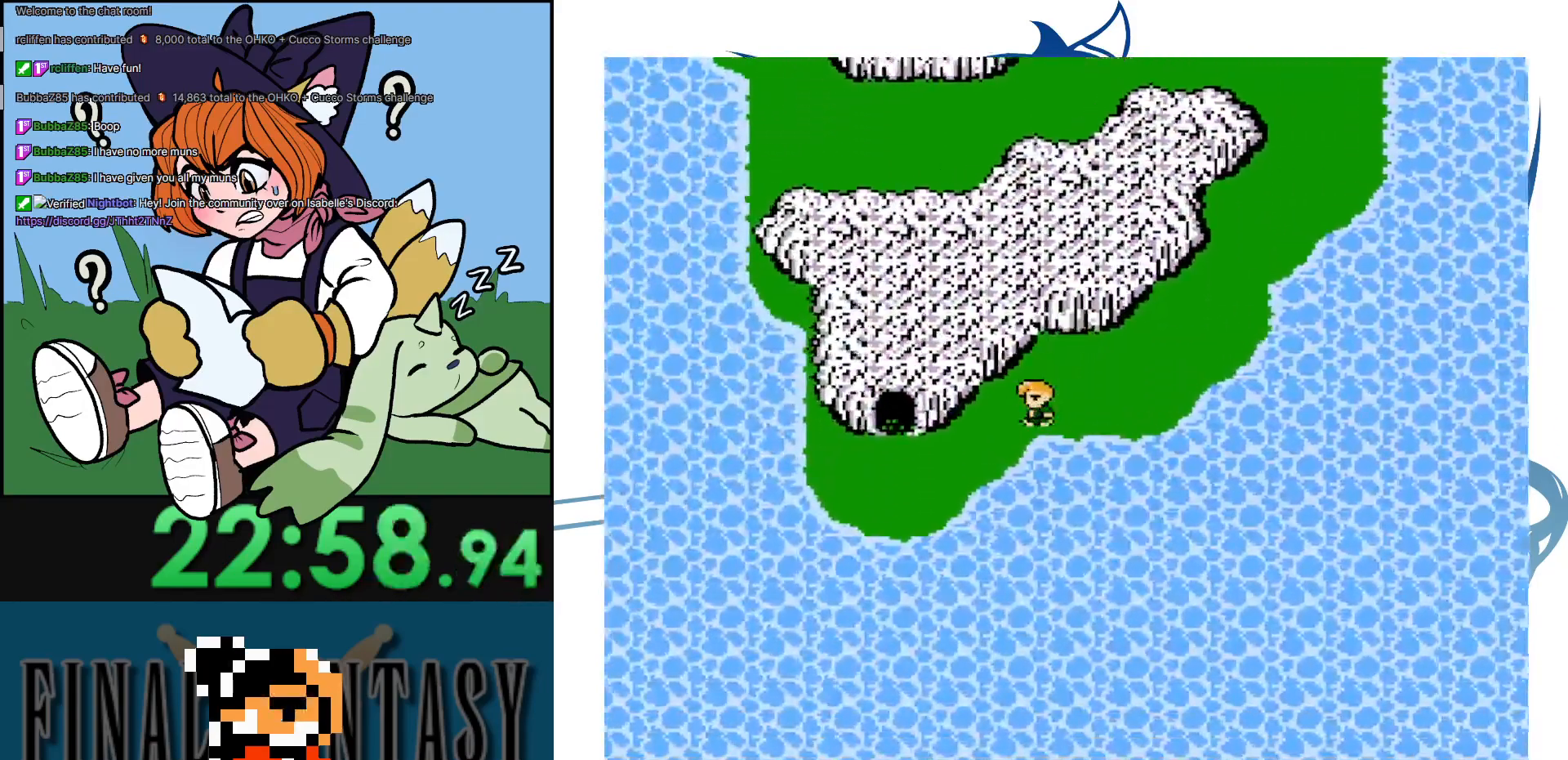
{"buttons": [], "events": [[150, "DPAD_DOWN", "down"], [300, "DPAD_DOWN", "up"]]}
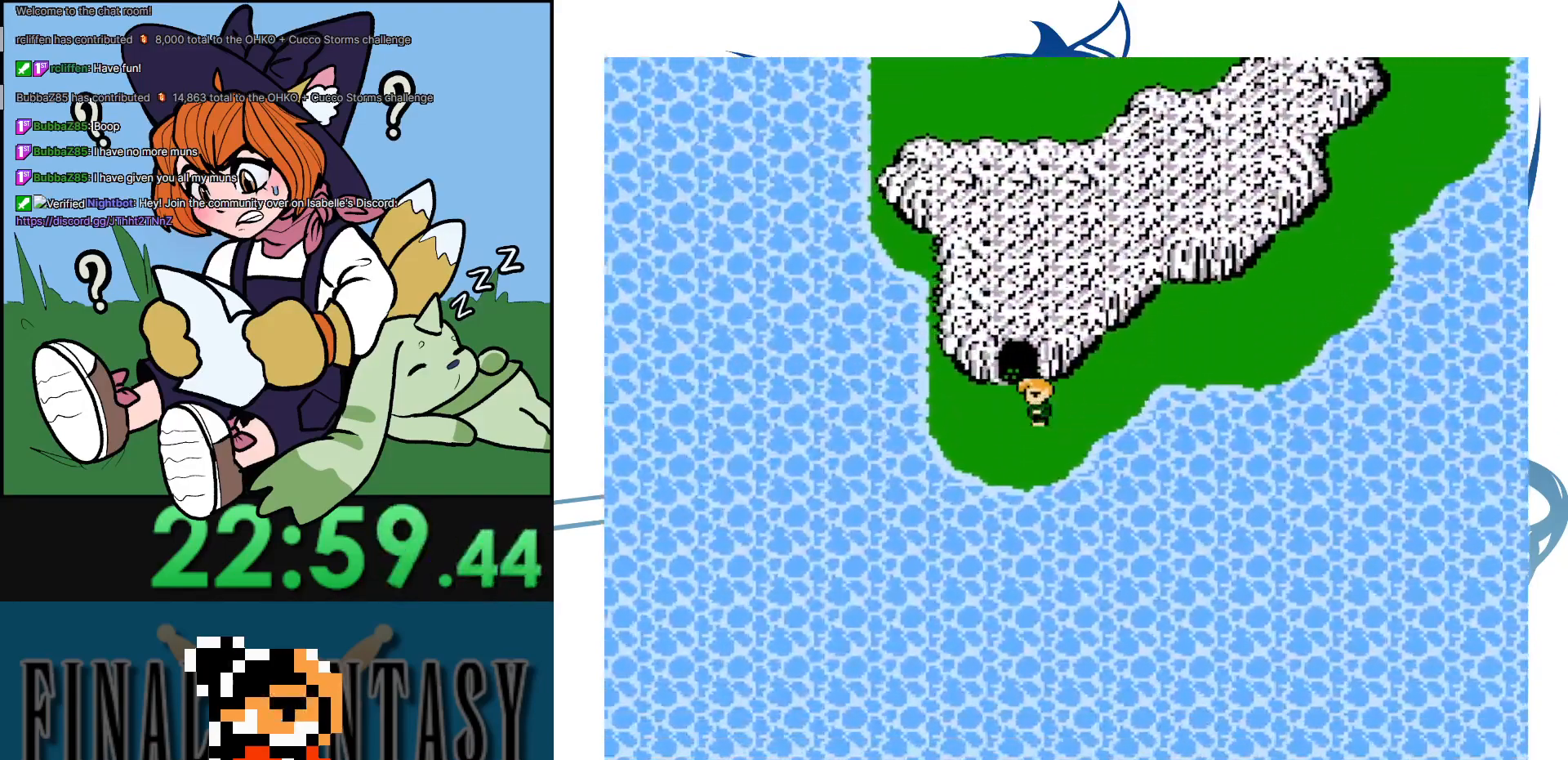
{"buttons": [], "events": [[50, "DPAD_UP", "down"], [500, "DPAD_UP", "up"]]}
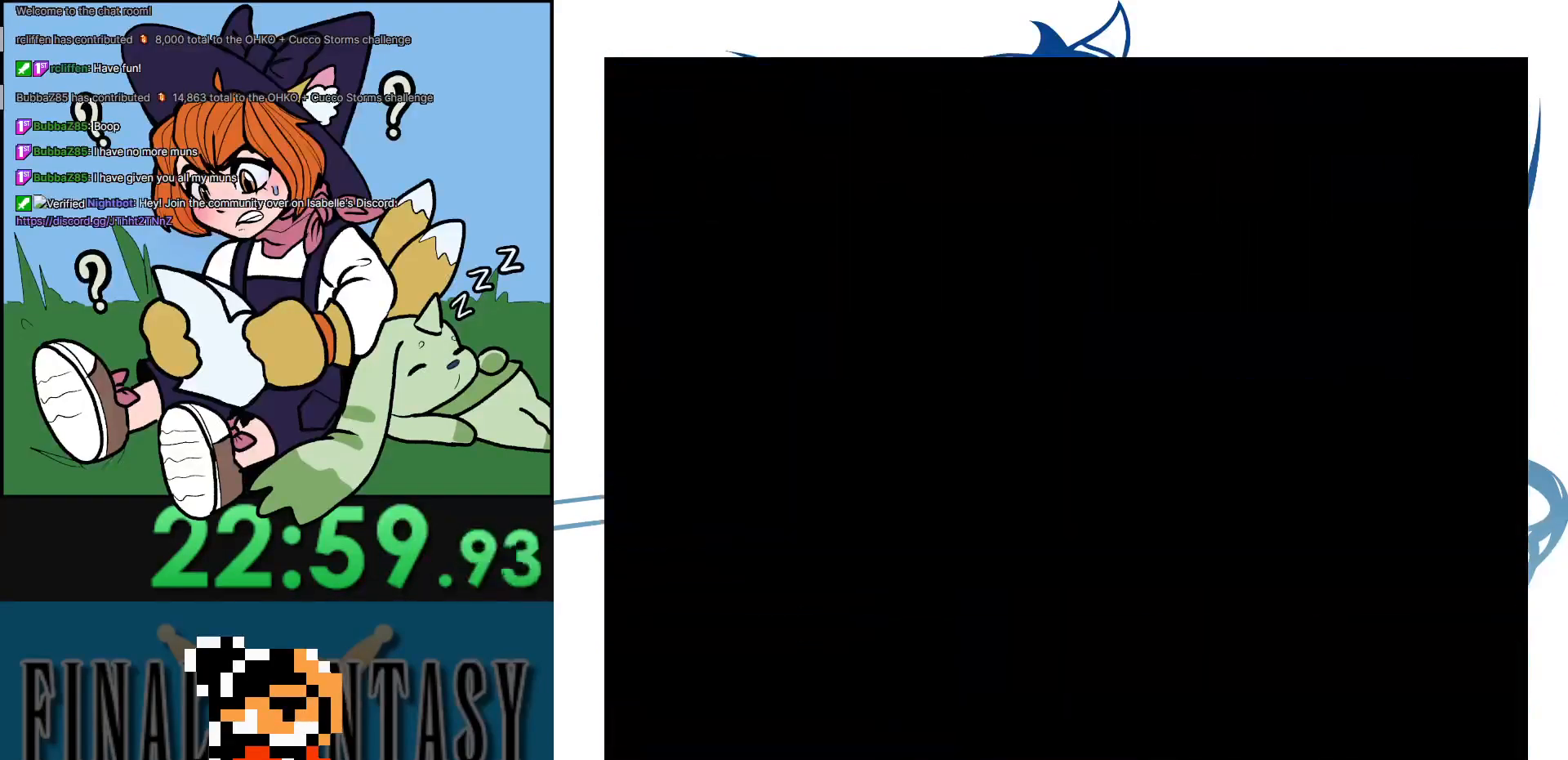
{"buttons": ["DPAD_UP"], "events": [[450, "DPAD_UP", "down"]]}
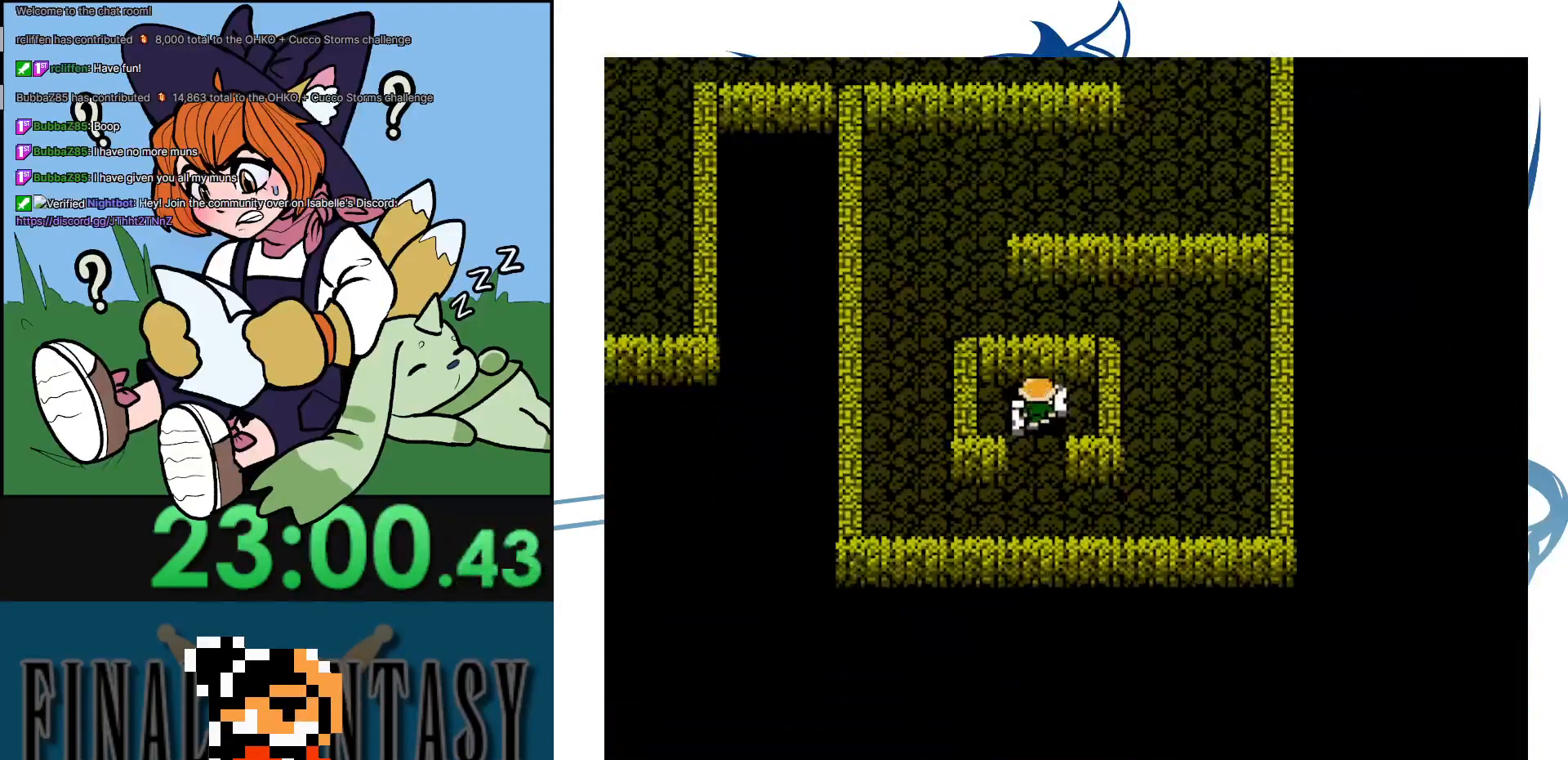
{"buttons": ["DPAD_DOWN"], "events": [[283, "DPAD_UP", "up"], [417, "DPAD_DOWN", "down"]]}
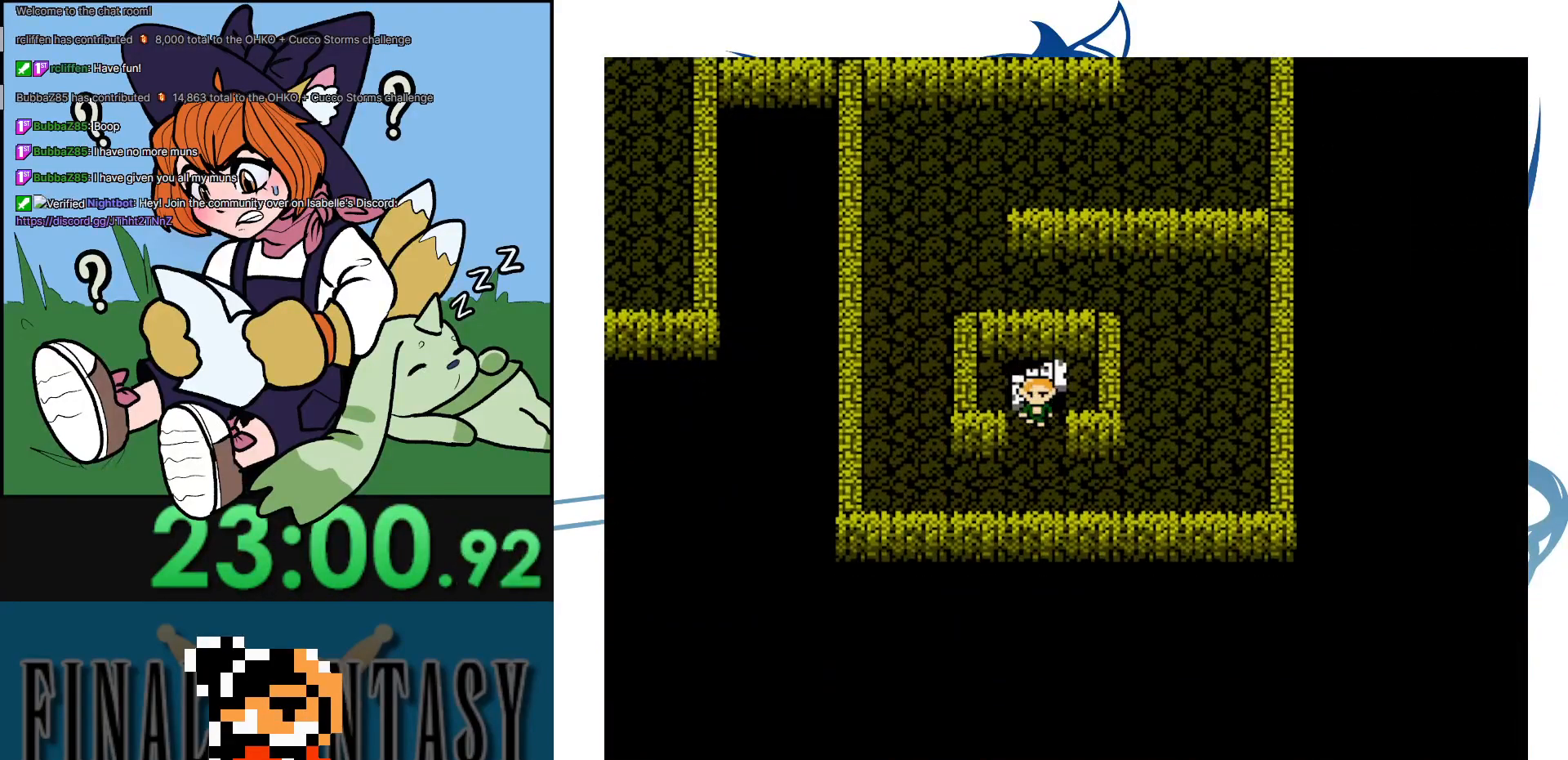
{"buttons": ["DPAD_UP"], "events": [[167, "DPAD_DOWN", "up"], [417, "DPAD_UP", "down"]]}
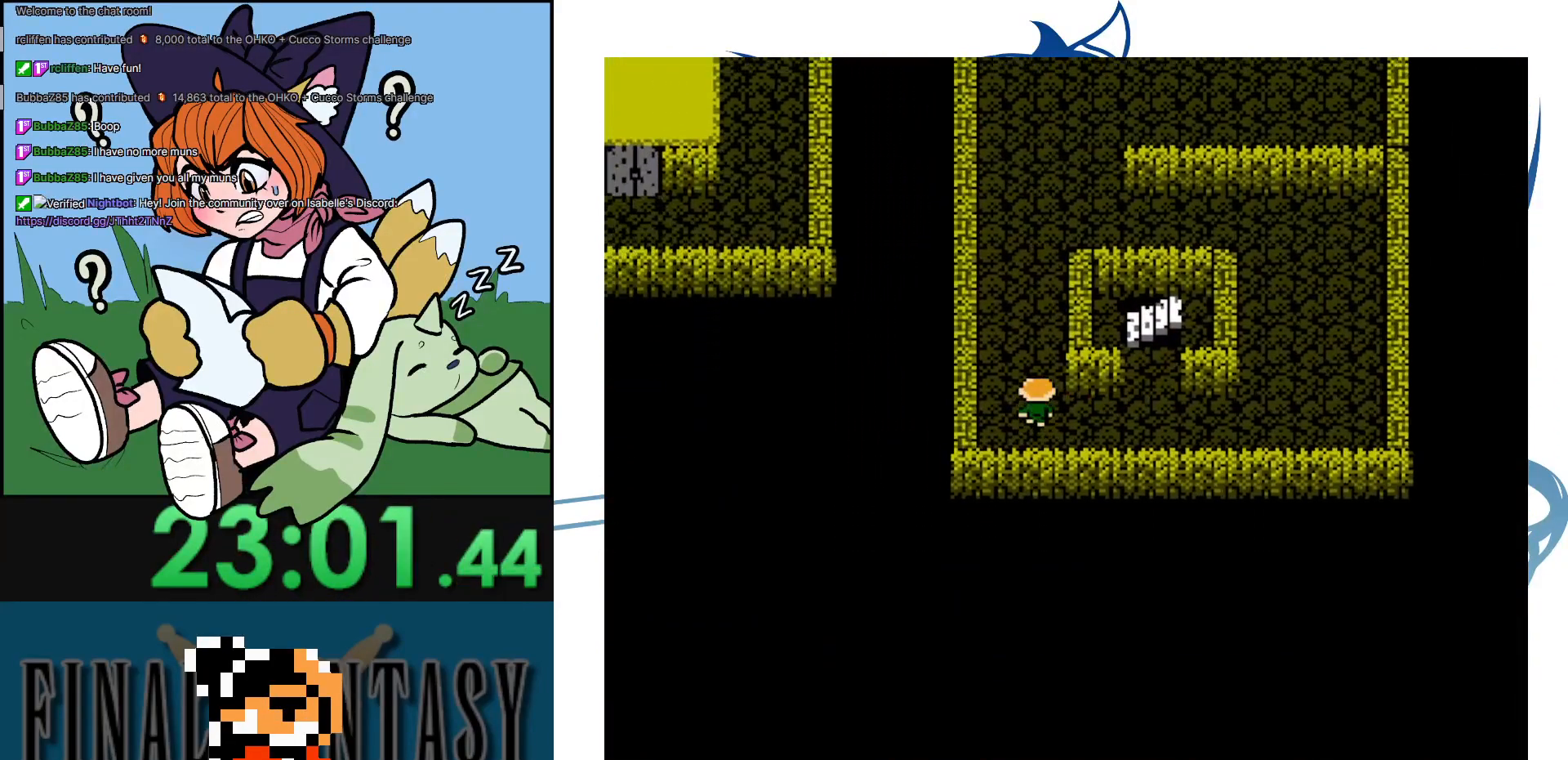
{"buttons": ["DPAD_UP"], "events": []}
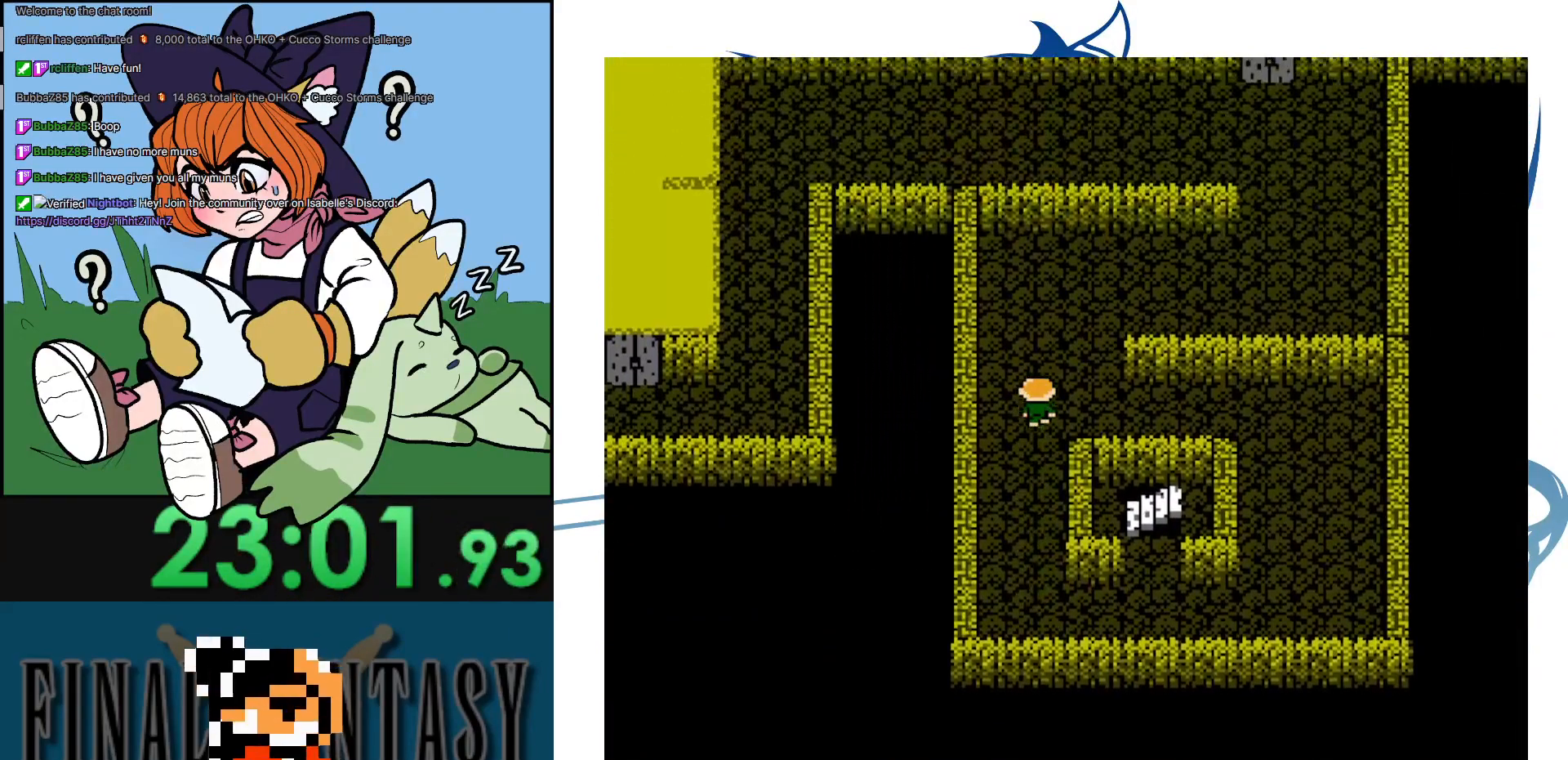
{"buttons": ["DPAD_RIGHT"], "events": [[267, "DPAD_RIGHT", "down"], [300, "DPAD_UP", "up"]]}
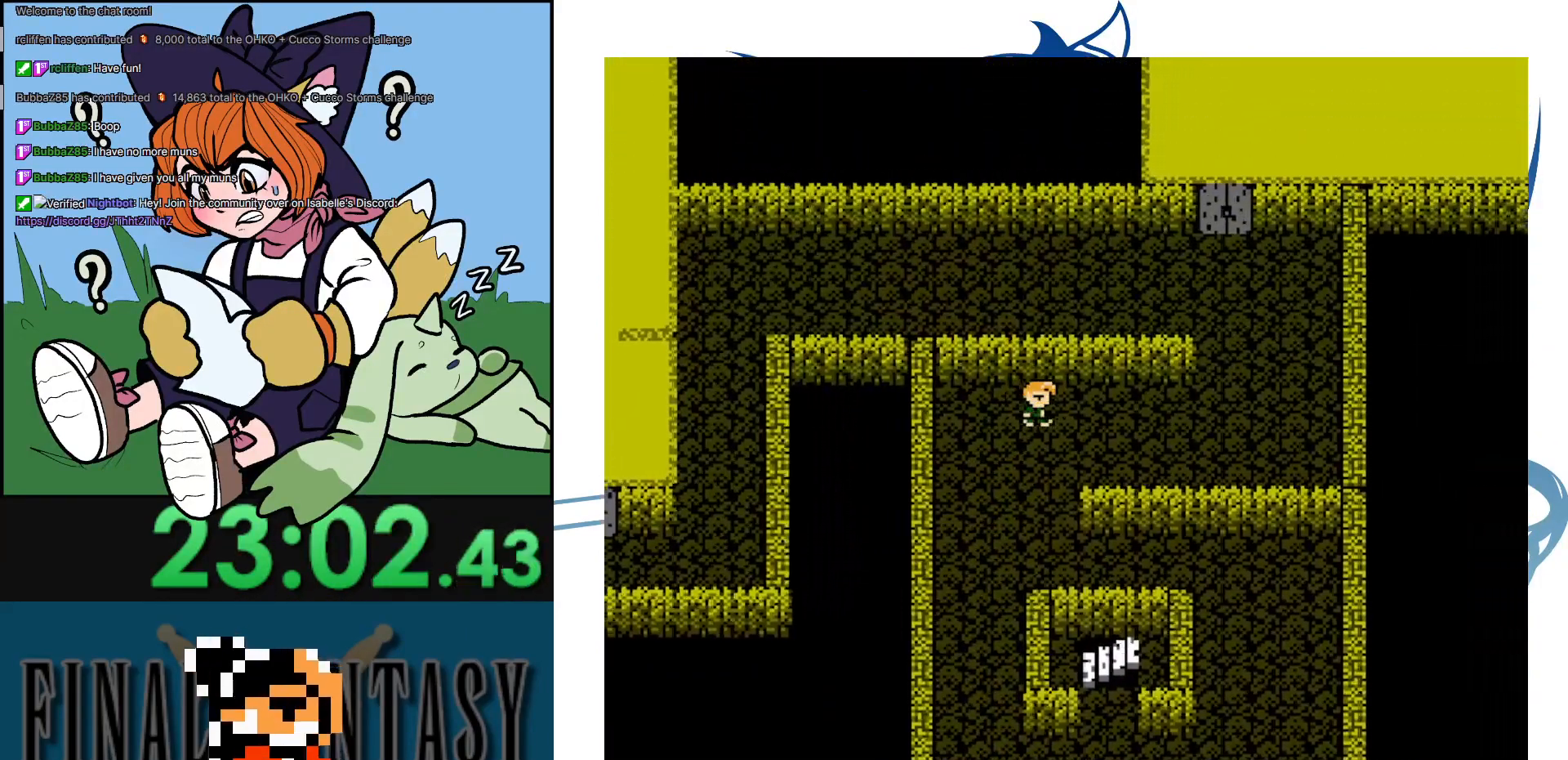
{"buttons": ["DPAD_UP"], "events": [[400, "DPAD_RIGHT", "up"], [400, "DPAD_UP", "down"]]}
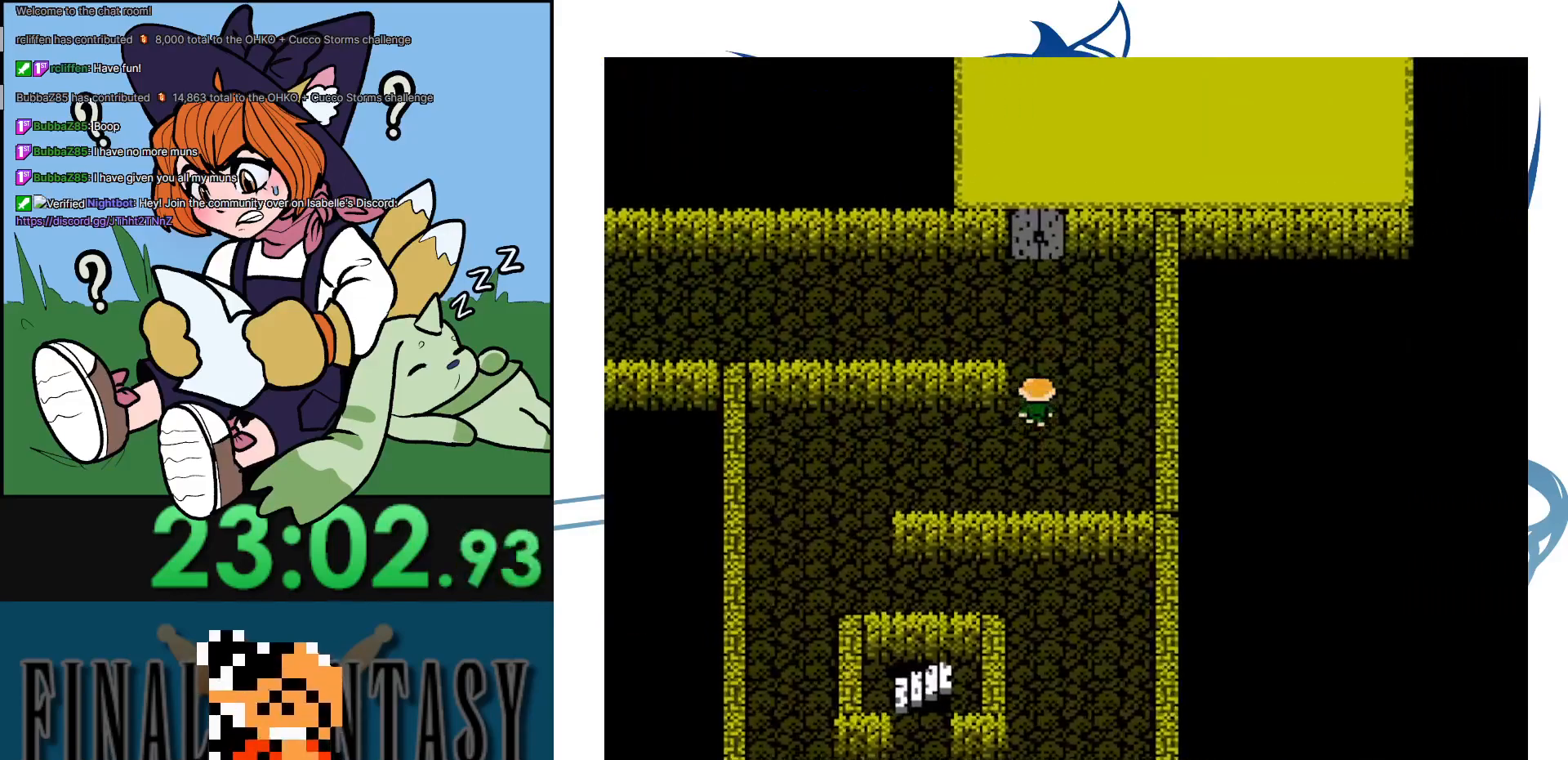
{"buttons": [], "events": [[200, "DPAD_UP", "up"]]}
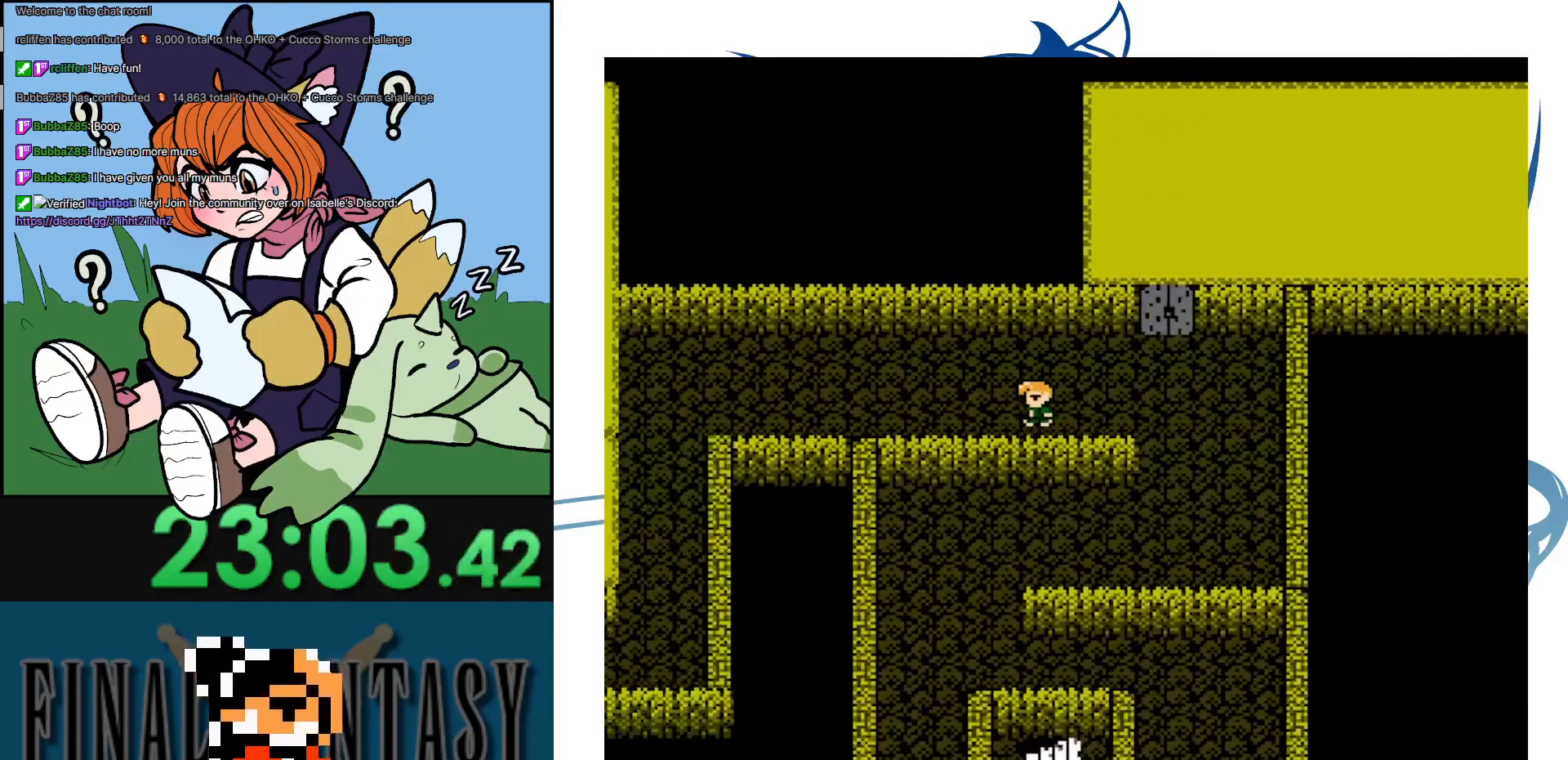
{"buttons": [], "events": []}
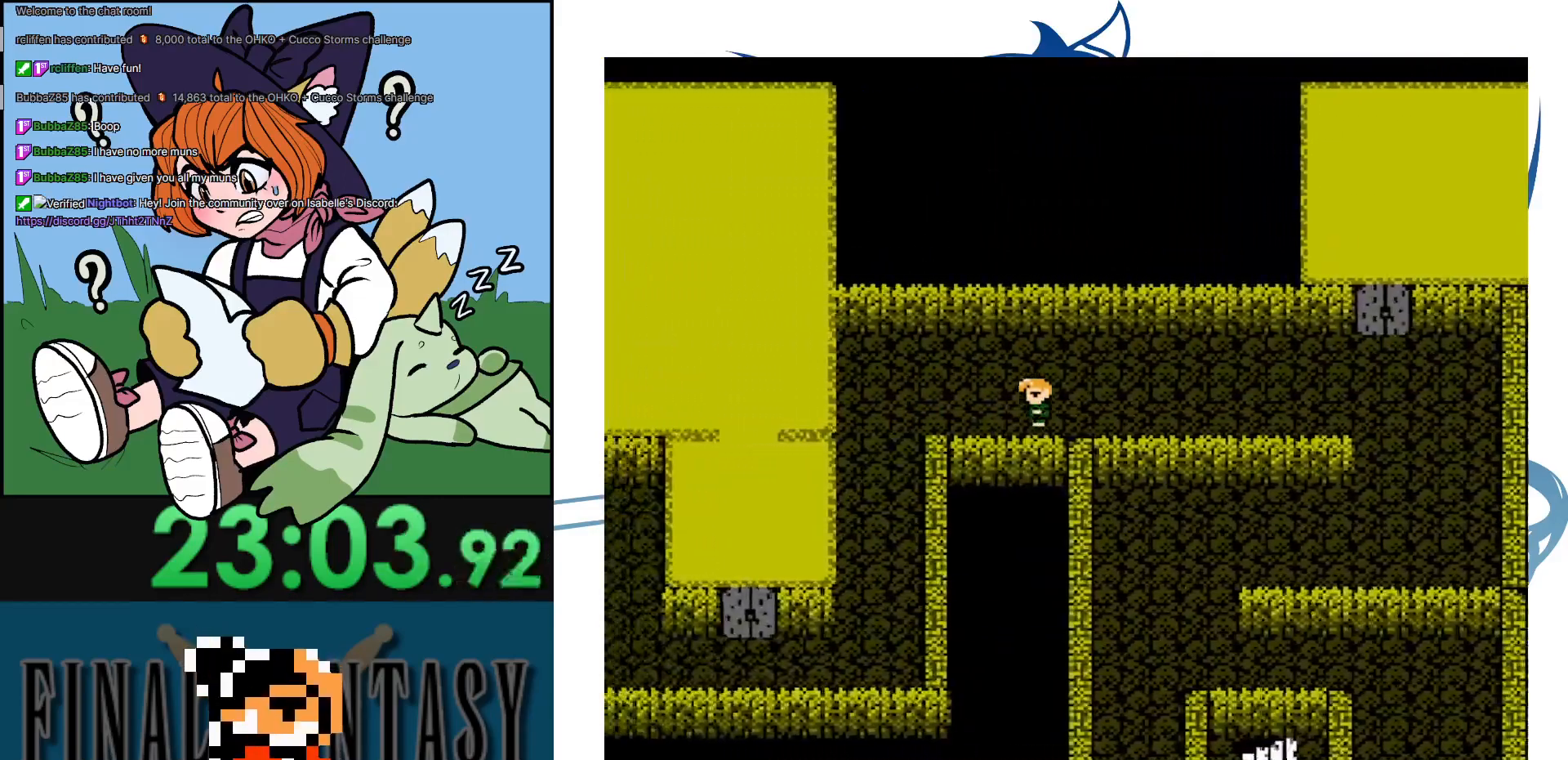
{"buttons": ["DPAD_DOWN"], "events": [[317, "DPAD_DOWN", "down"]]}
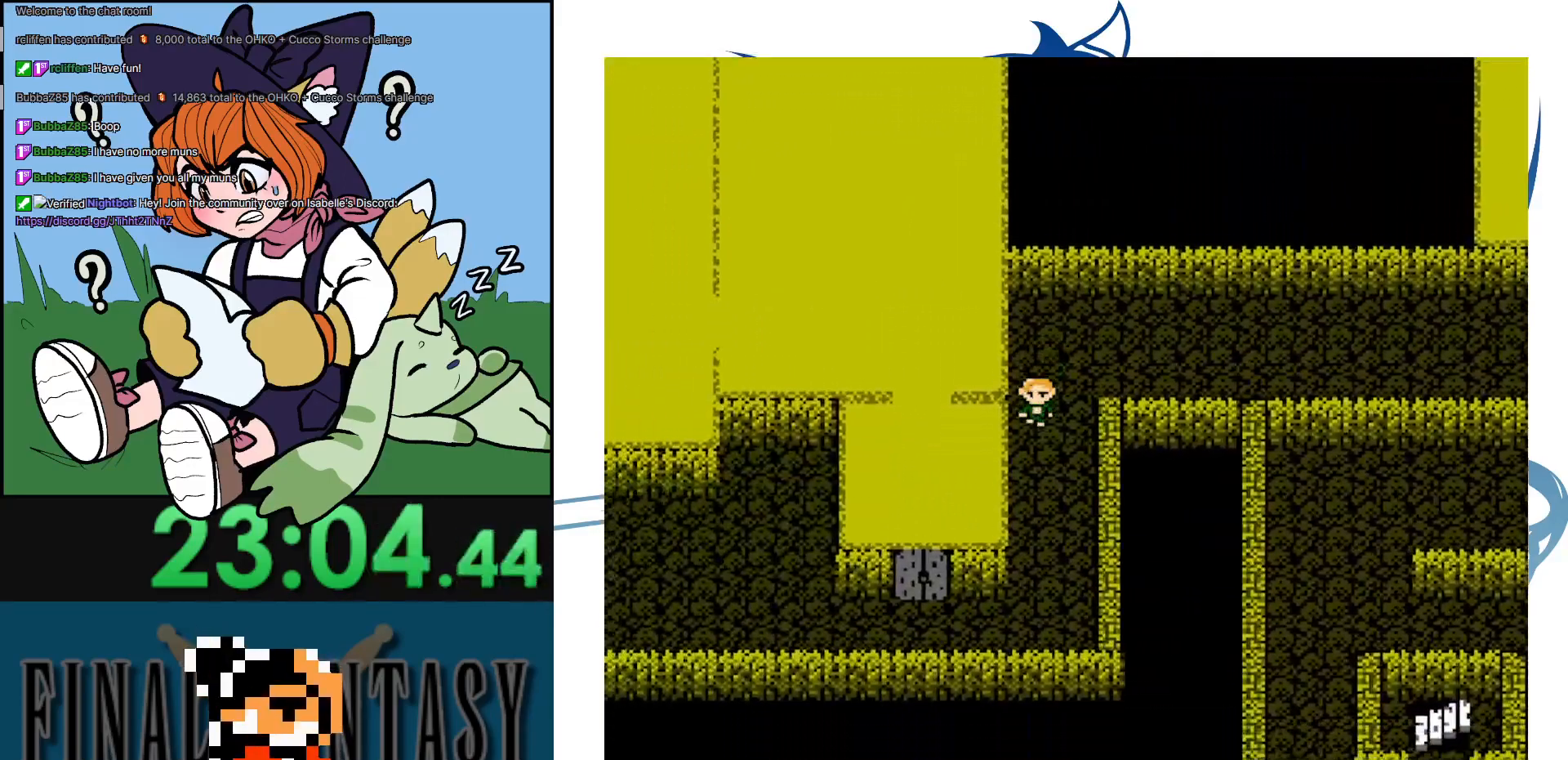
{"buttons": ["DPAD_DOWN"], "events": []}
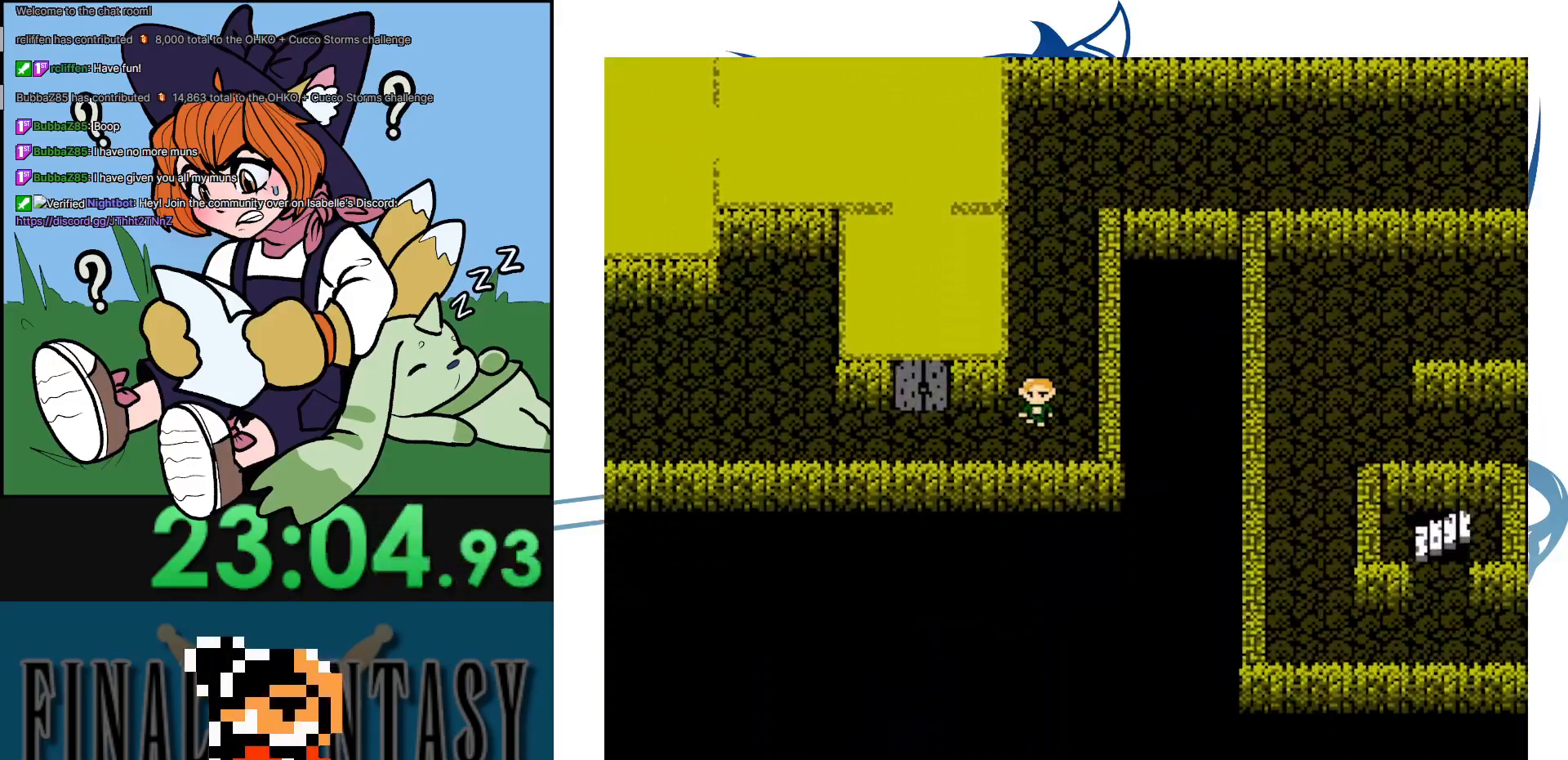
{"buttons": ["DPAD_UP"], "events": [[50, "DPAD_DOWN", "up"], [283, "DPAD_UP", "down"]]}
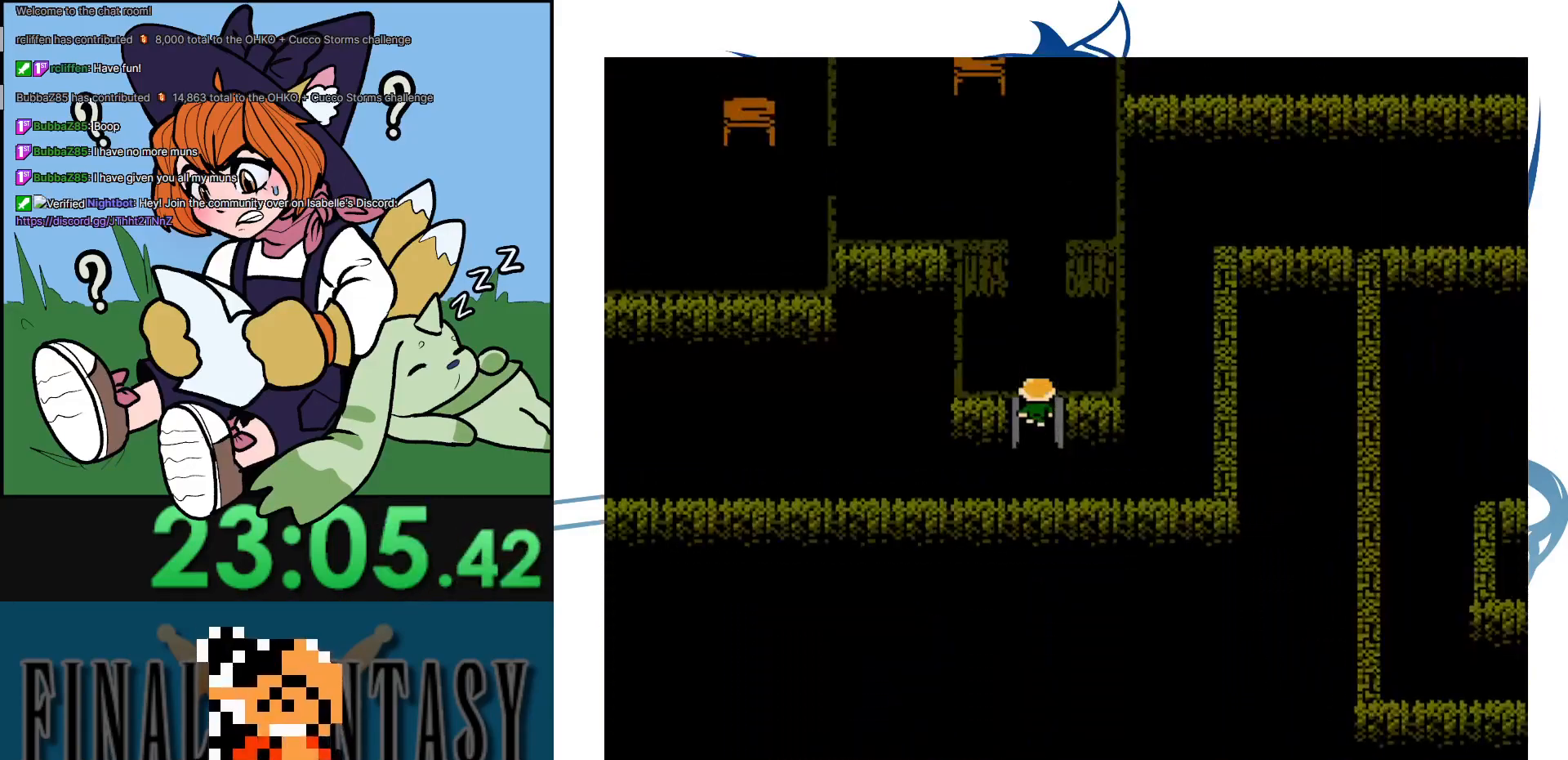
{"buttons": ["DPAD_UP"], "events": []}
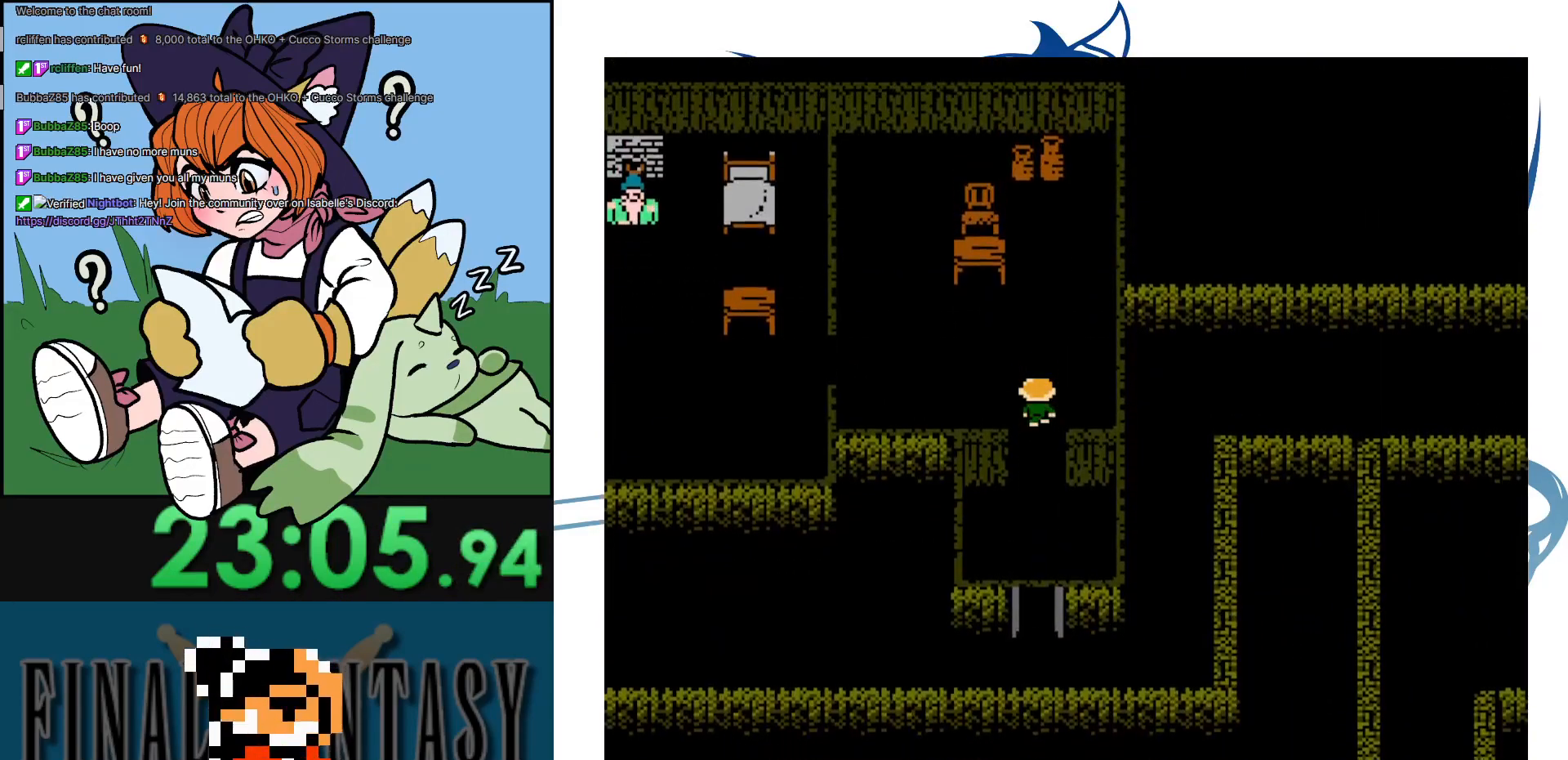
{"buttons": [], "events": [[50, "DPAD_UP", "up"]]}
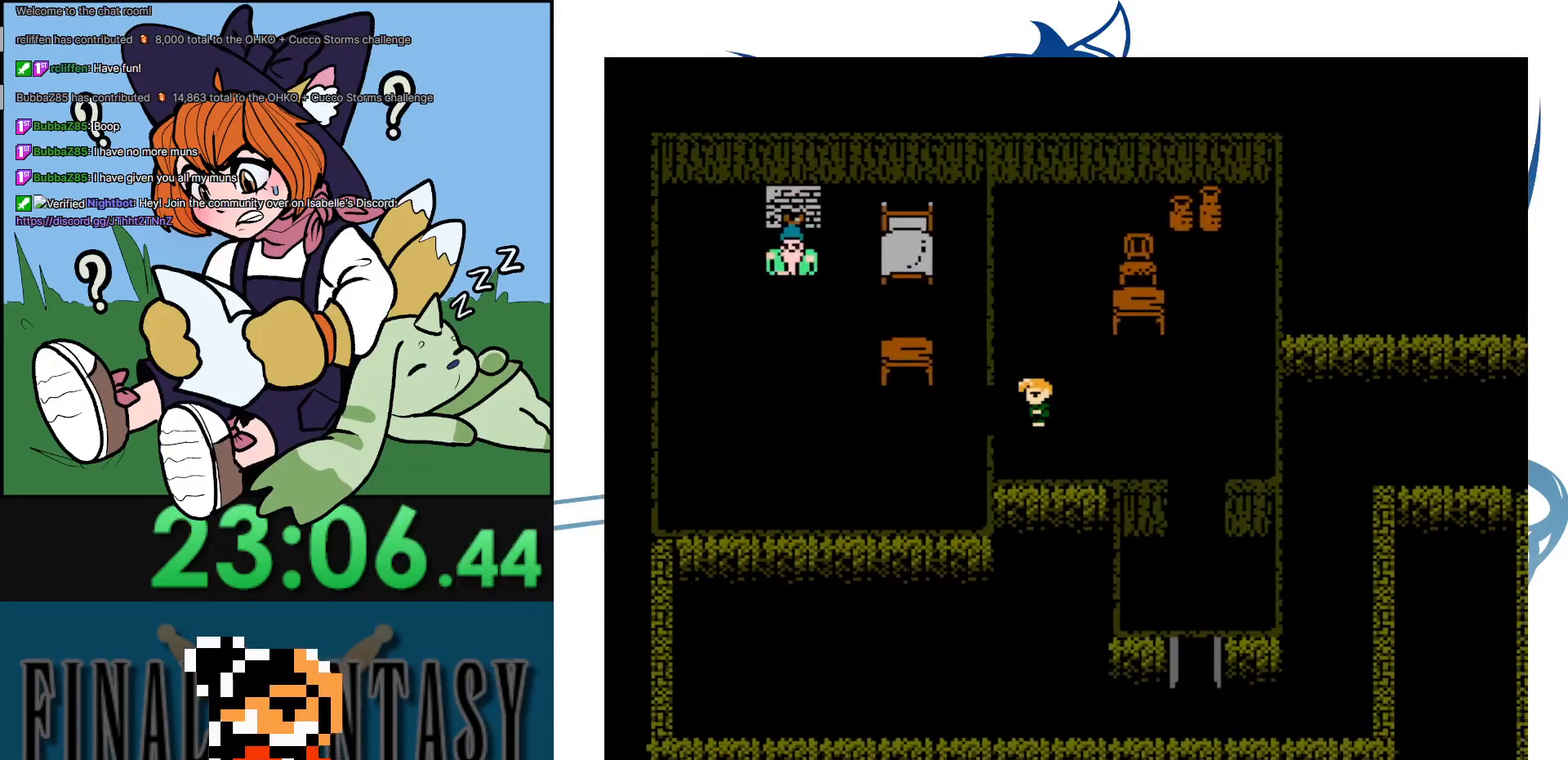
{"buttons": ["DPAD_UP"], "events": [[433, "DPAD_UP", "down"]]}
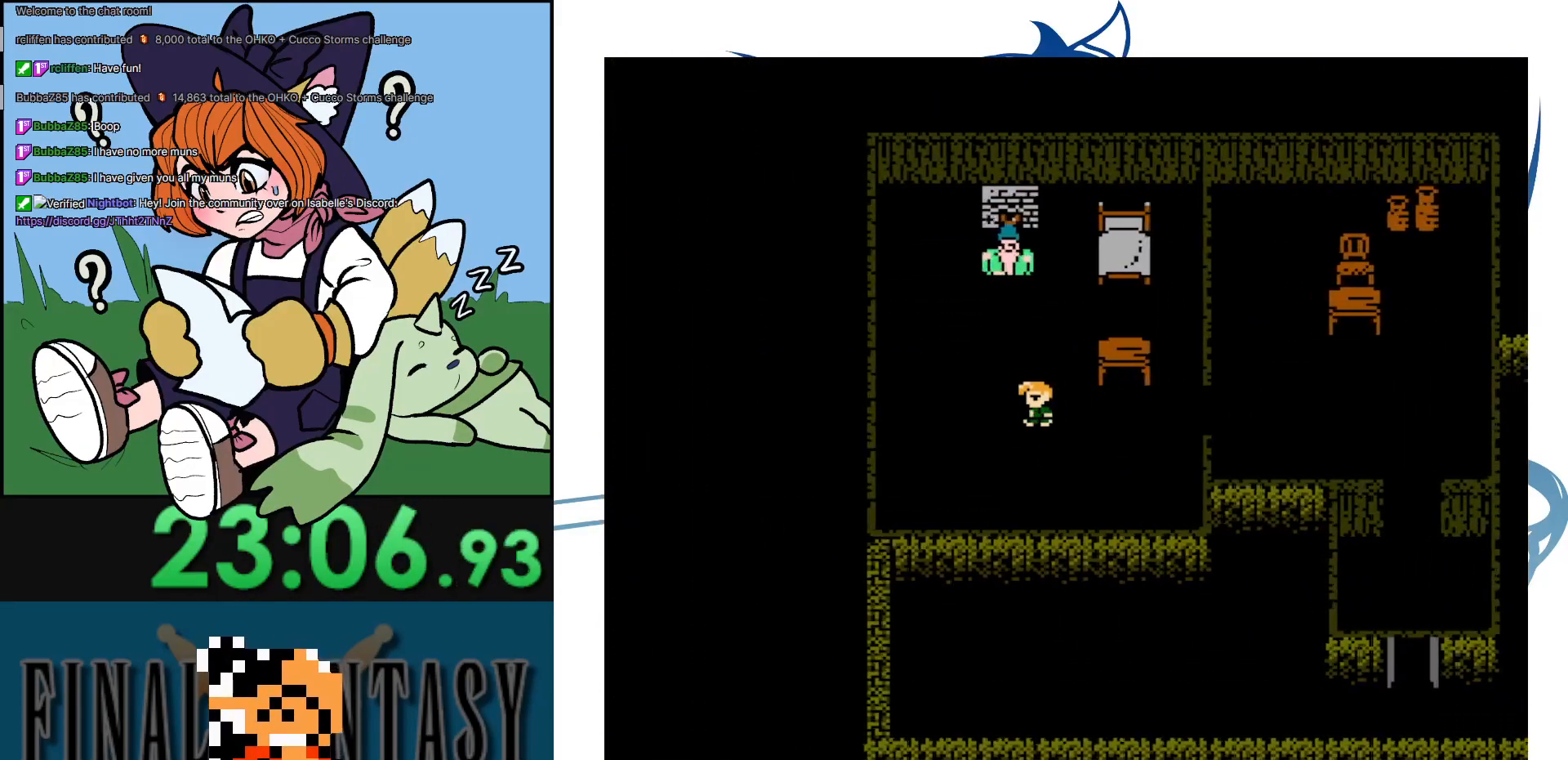
{"buttons": ["A"], "events": [[367, "A", "down"], [417, "DPAD_UP", "up"]]}
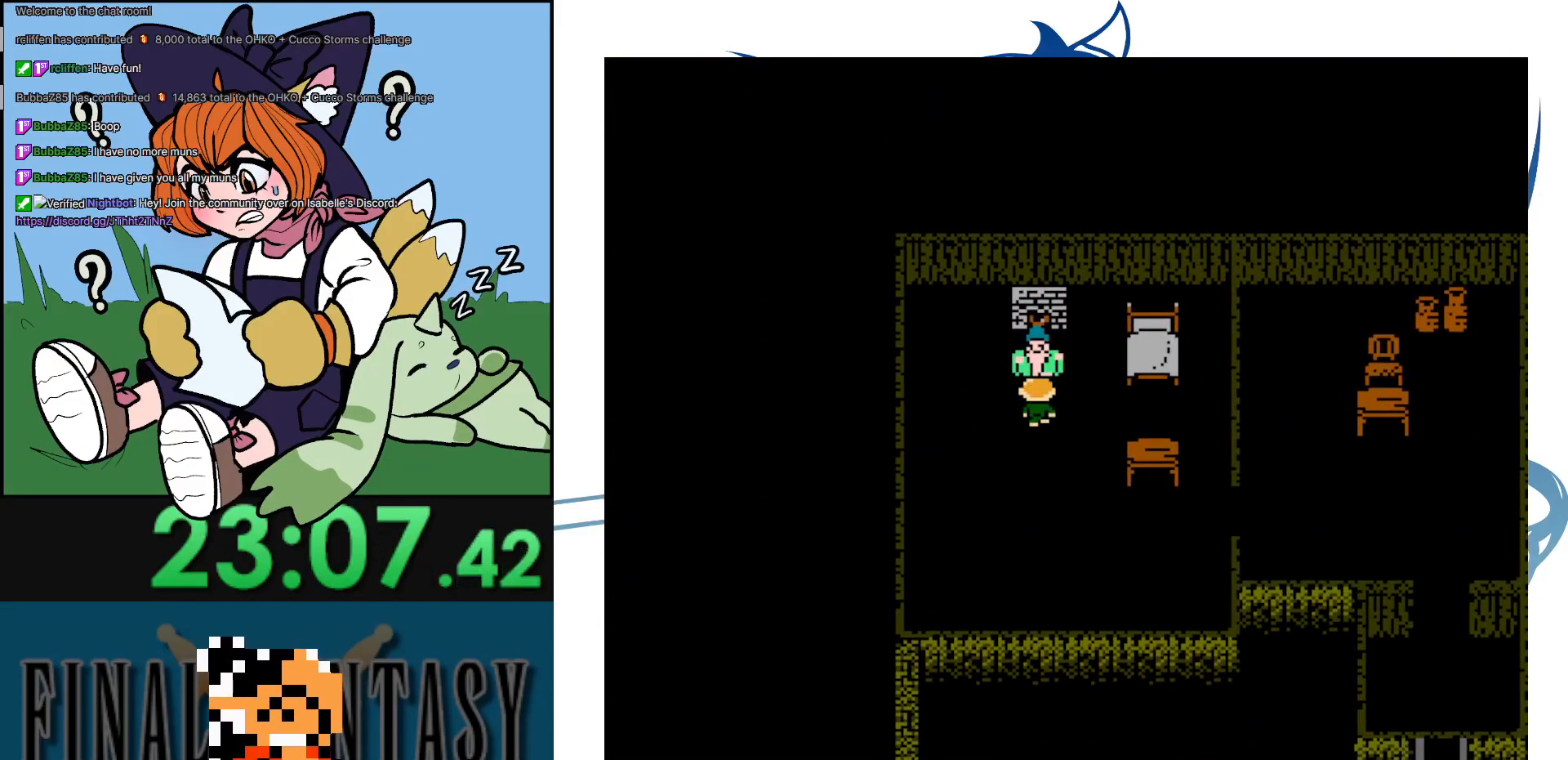
{"buttons": [], "events": [[33, "A", "up"]]}
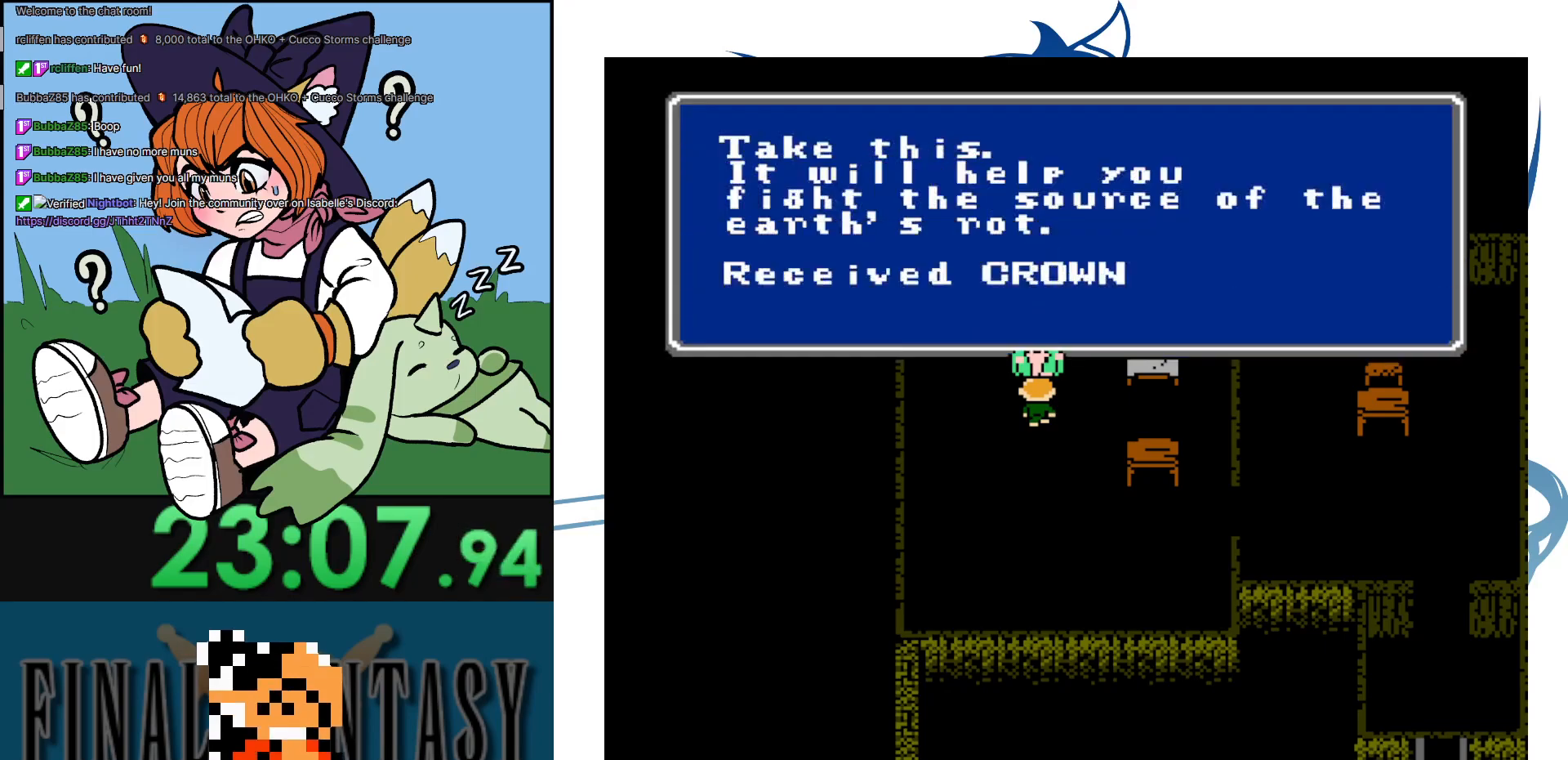
{"buttons": [], "events": []}
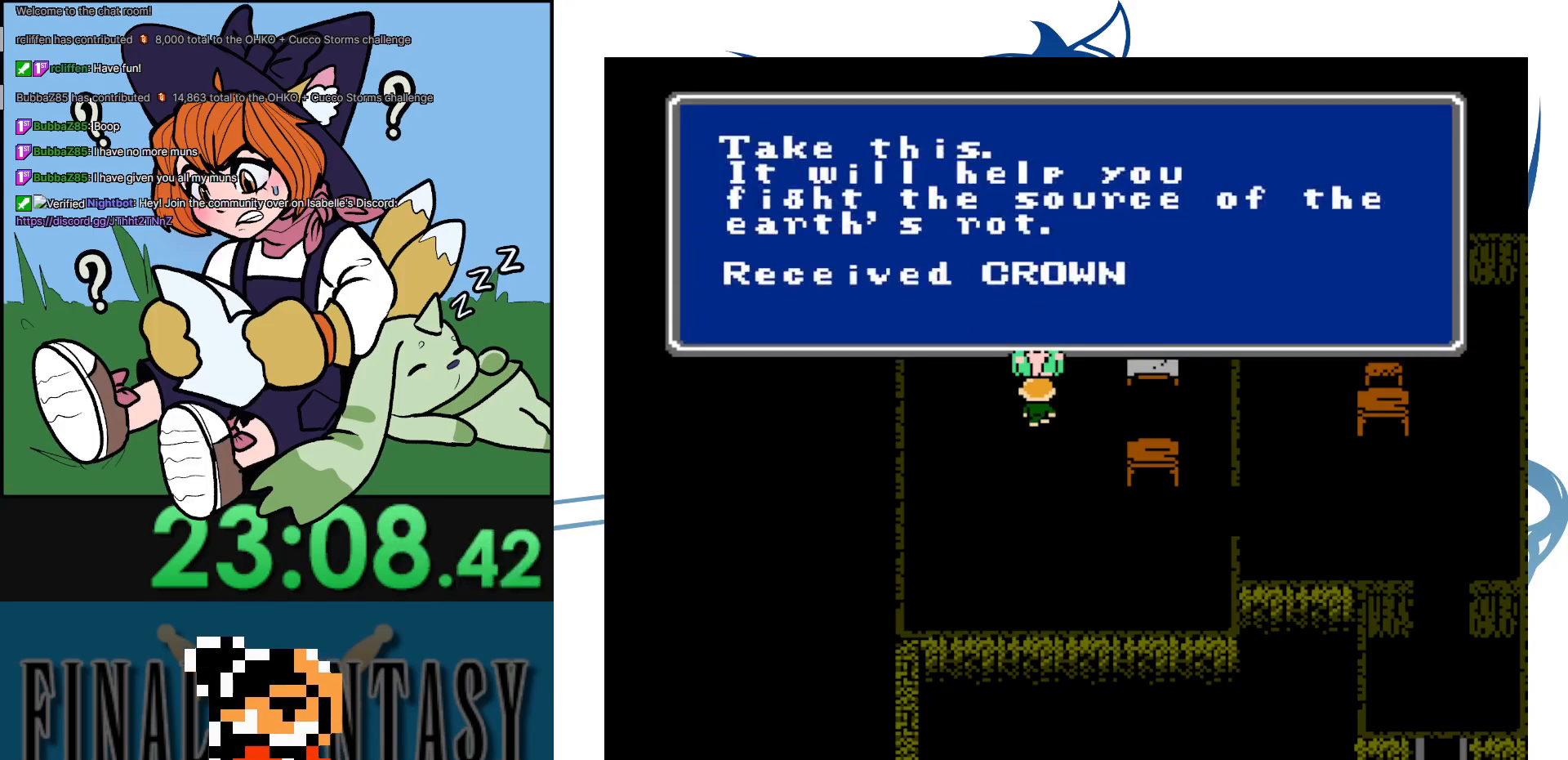
{"buttons": [], "events": [[133, "A", "down"], [250, "A", "up"], [350, "A", "down"], [467, "A", "up"]]}
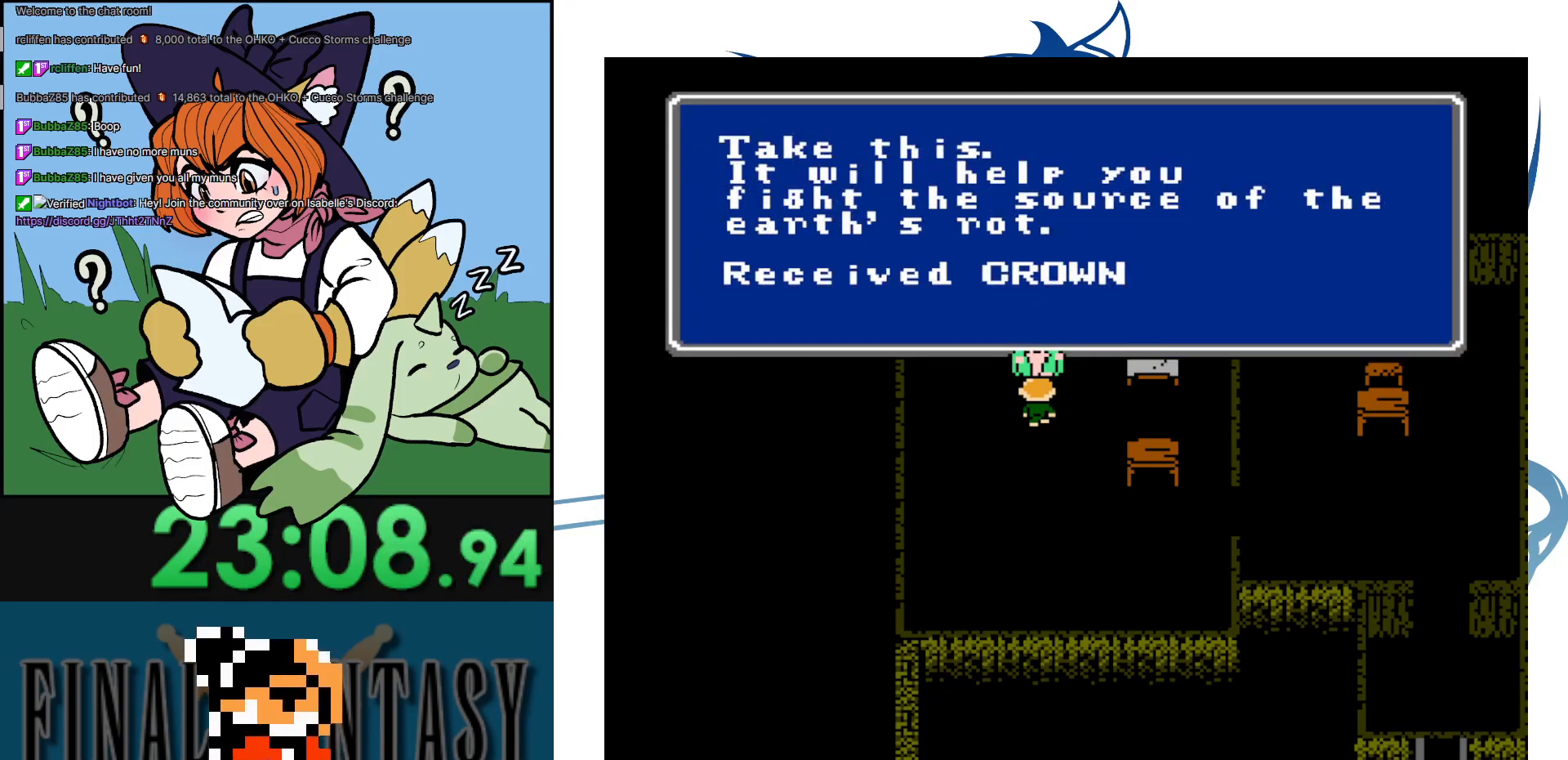
{"buttons": ["A"], "events": [[67, "A", "down"], [183, "A", "up"], [283, "A", "down"], [350, "A", "up"], [433, "A", "down"]]}